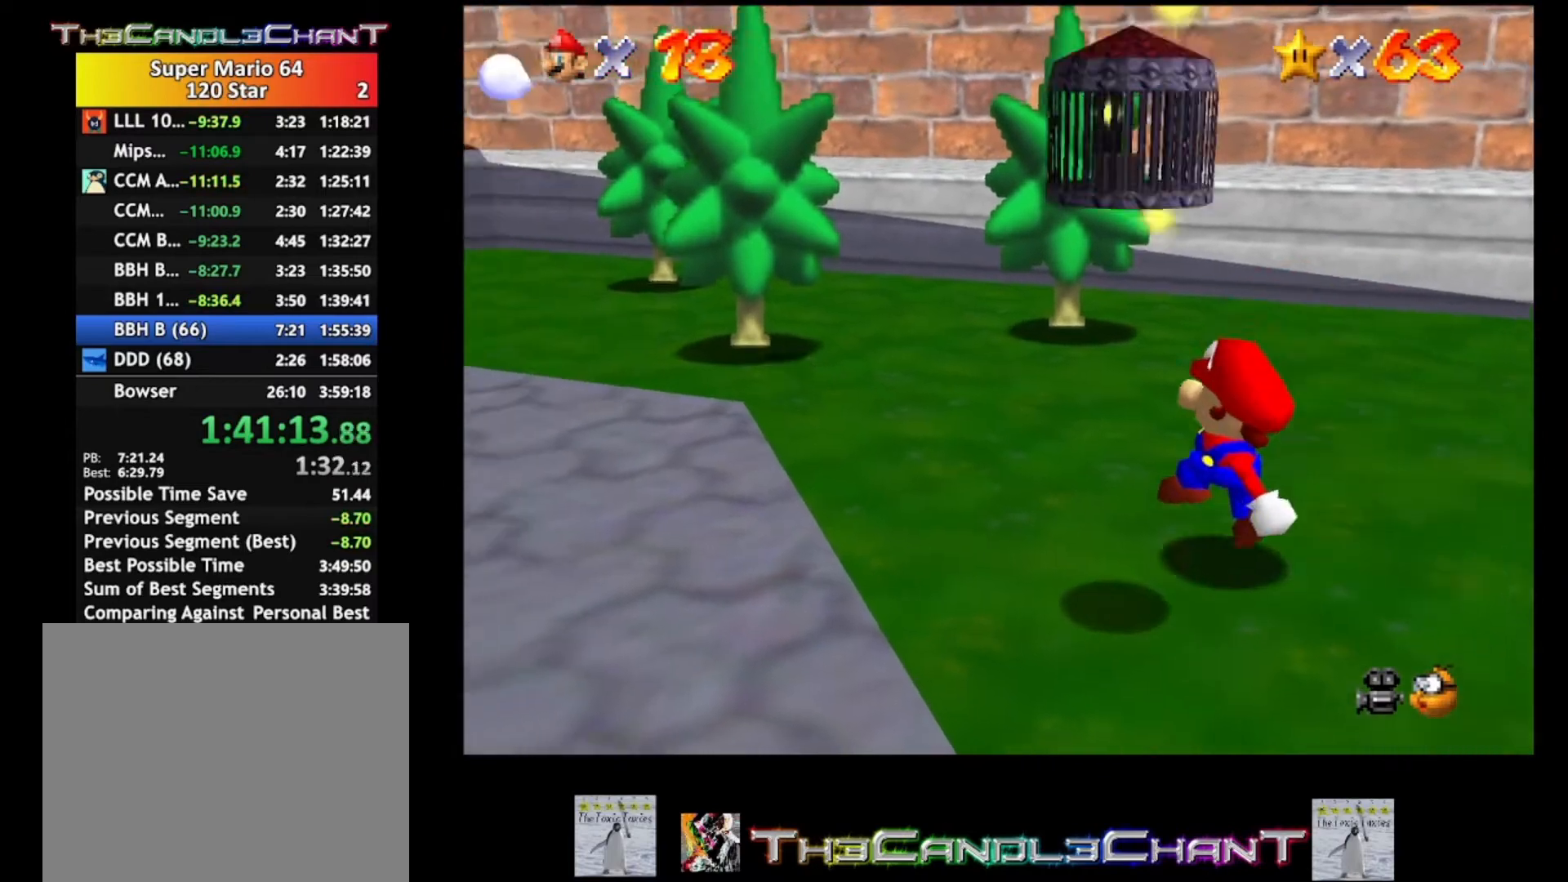
Gameplay with a controller (Xbox layout); each line is a JSON object with the inputs held at the frame after it. "events" lists button and stick changes between this image and that frame as [ms after this image, input, new state], when the widget could be followed in between. Not read: SHARE.
{"buttons": [], "left_stick": "down", "right_stick": "center", "events": [[133, "A", "down"], [167, "left_stick", "center"], [233, "A", "up"], [233, "left_stick", "down-right"], [300, "left_stick", "down"]]}
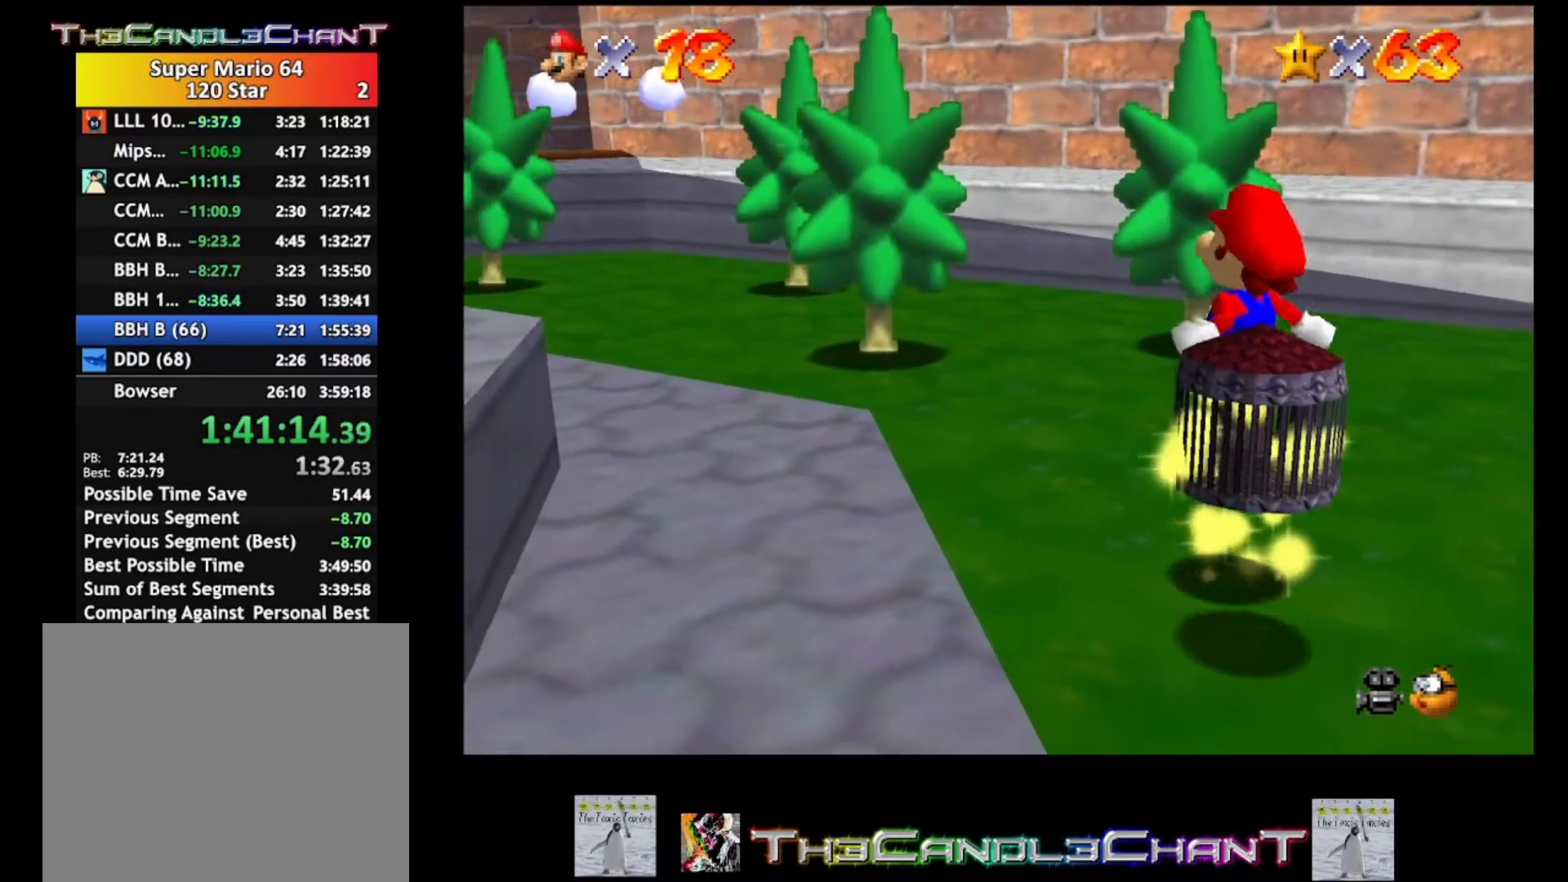
{"buttons": [], "left_stick": "center", "right_stick": "center", "events": [[233, "A", "down"], [367, "A", "up"], [400, "left_stick", "center"]]}
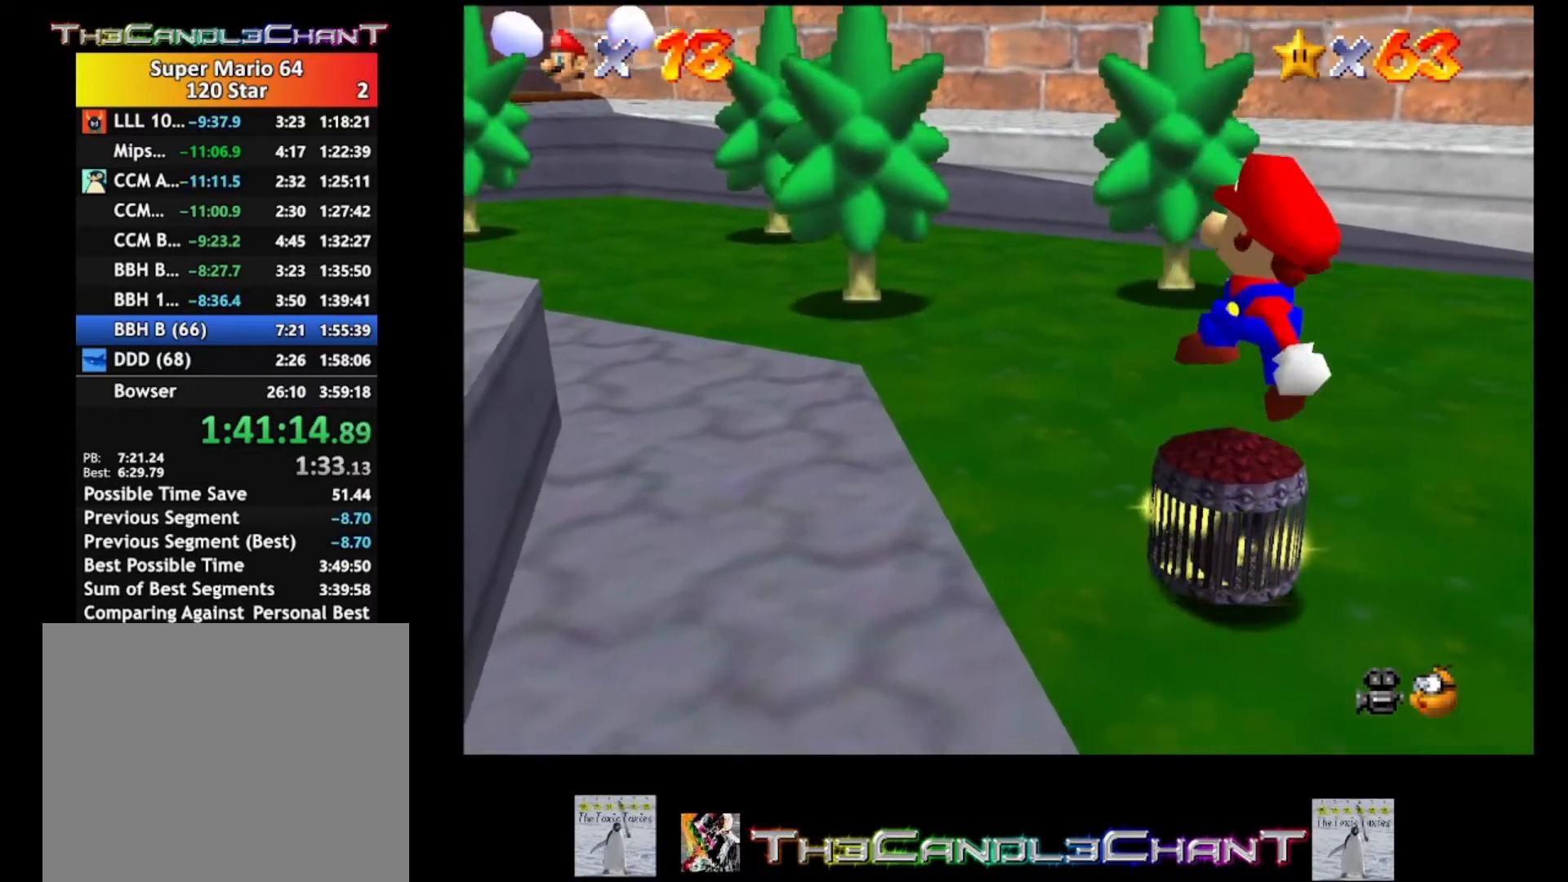
{"buttons": [], "left_stick": "center", "right_stick": "center", "events": [[233, "A", "down"], [300, "A", "up"], [433, "A", "down"], [467, "A", "up"]]}
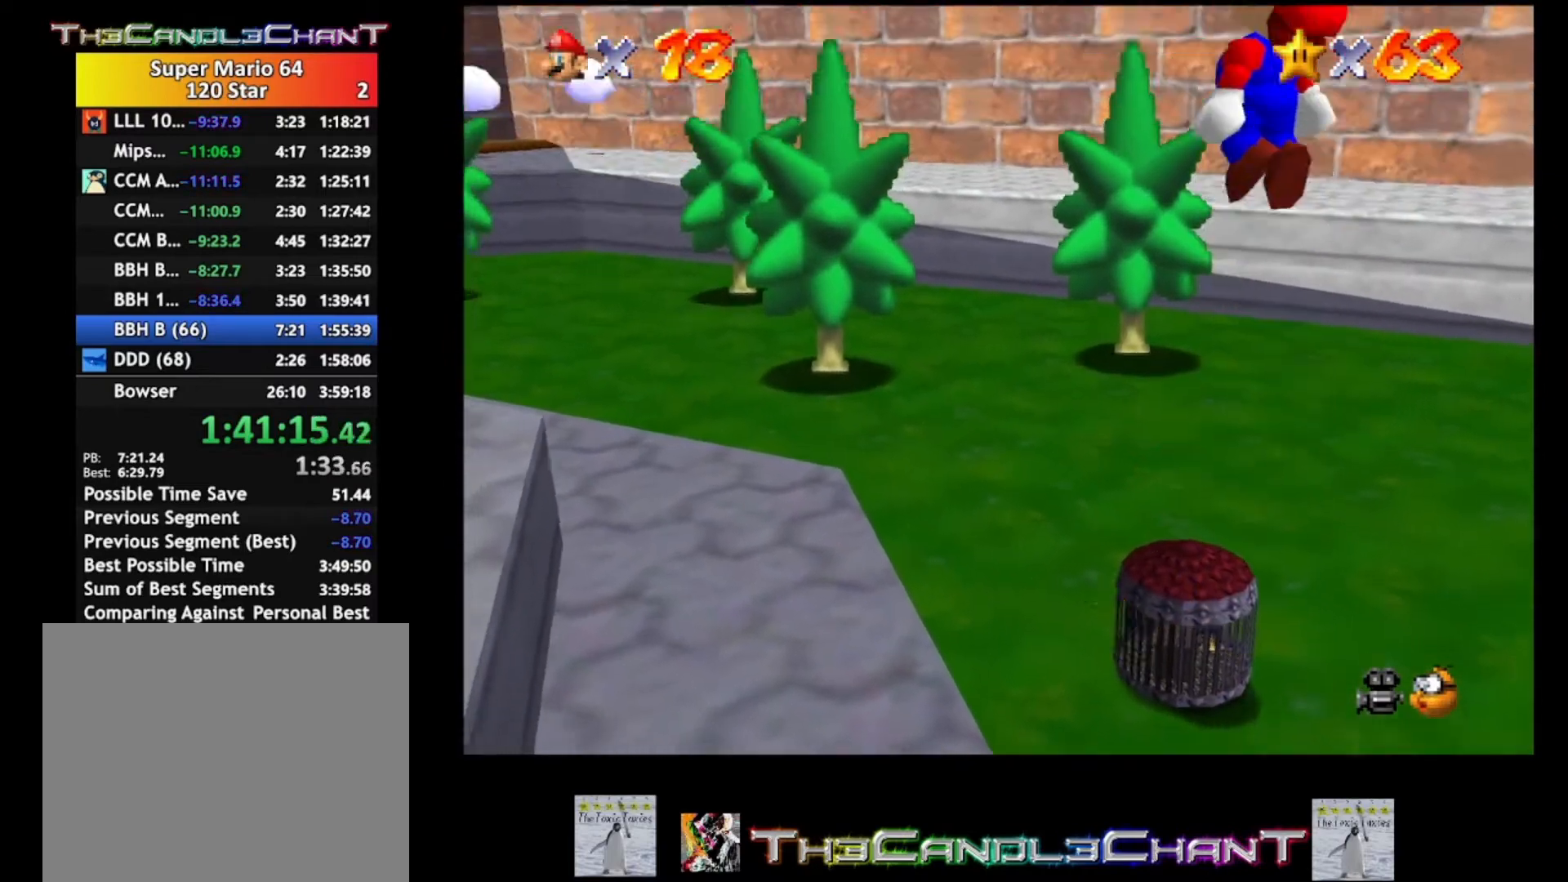
{"buttons": [], "left_stick": "center", "right_stick": "center", "events": []}
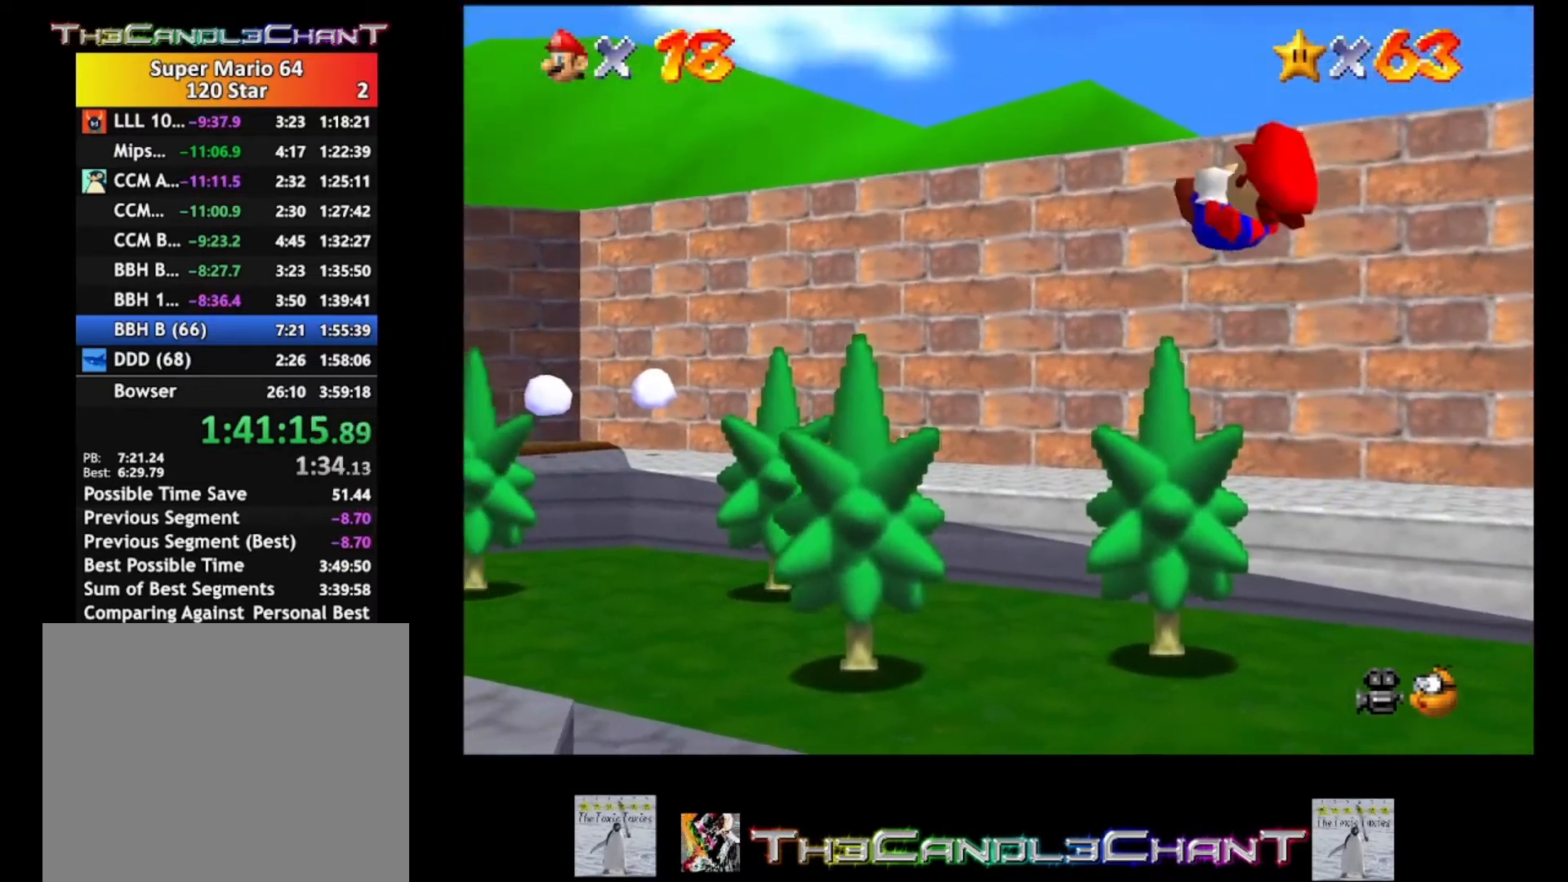
{"buttons": ["A", "X"], "left_stick": "down-right", "right_stick": "center", "events": [[300, "A", "down"], [300, "left_stick", "up-left"], [333, "X", "down"], [400, "A", "up"], [400, "X", "up"], [400, "left_stick", "down-right"], [467, "A", "down"], [500, "X", "down"]]}
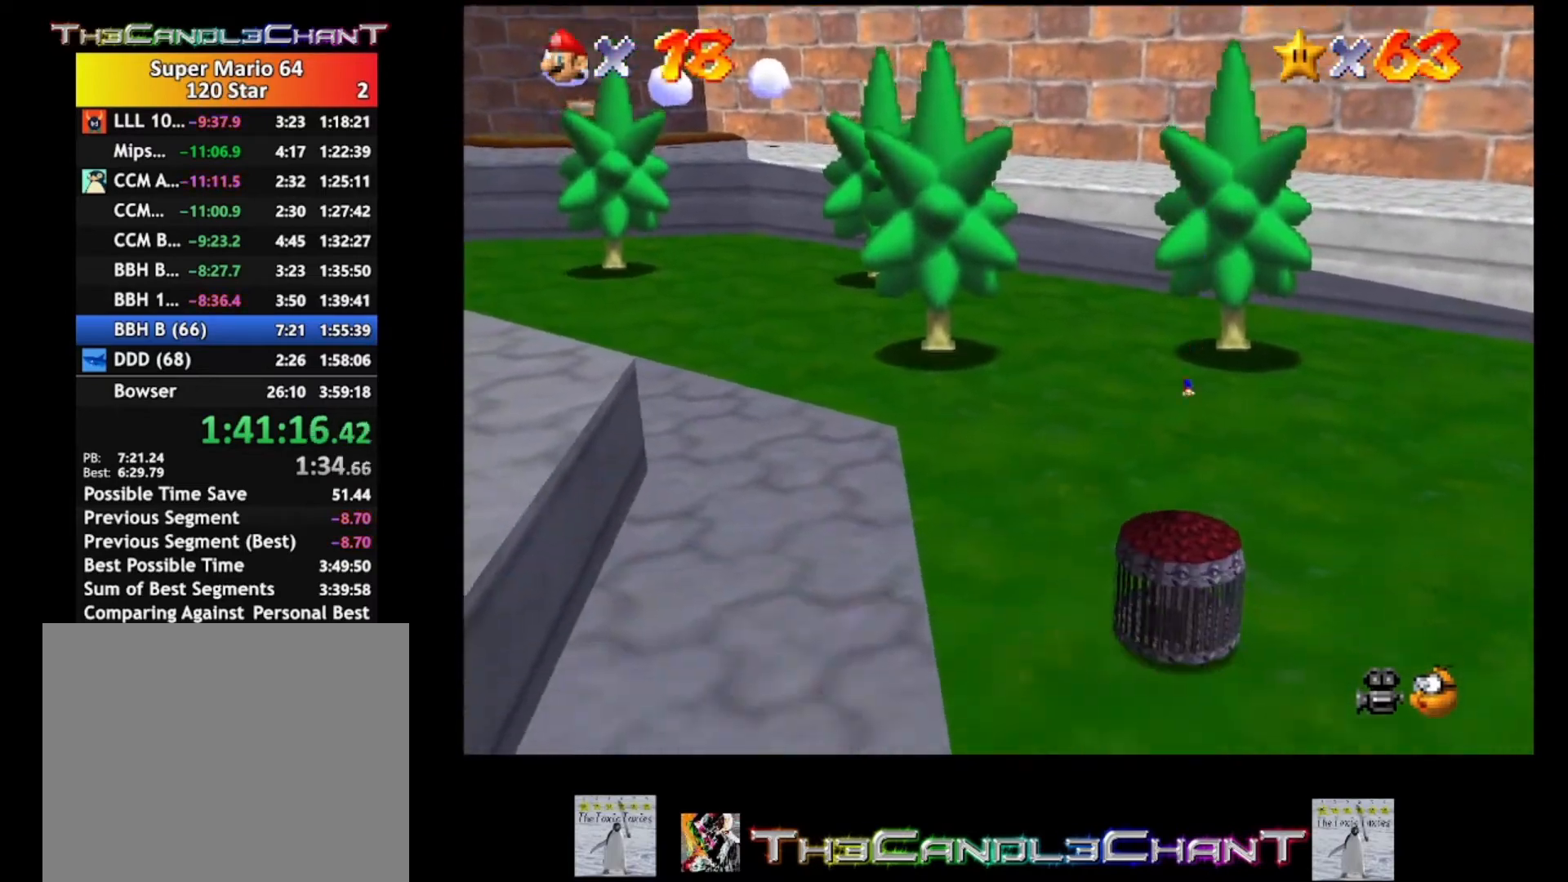
{"buttons": ["A"], "left_stick": "down-right", "right_stick": "center", "events": [[33, "X", "up"], [67, "A", "up"], [133, "A", "down"], [133, "left_stick", "up-left"], [167, "A", "up"], [233, "A", "down"], [233, "X", "down"], [333, "A", "up"], [333, "X", "up"], [367, "left_stick", "down-right"], [400, "A", "down"], [400, "X", "down"], [500, "X", "up"]]}
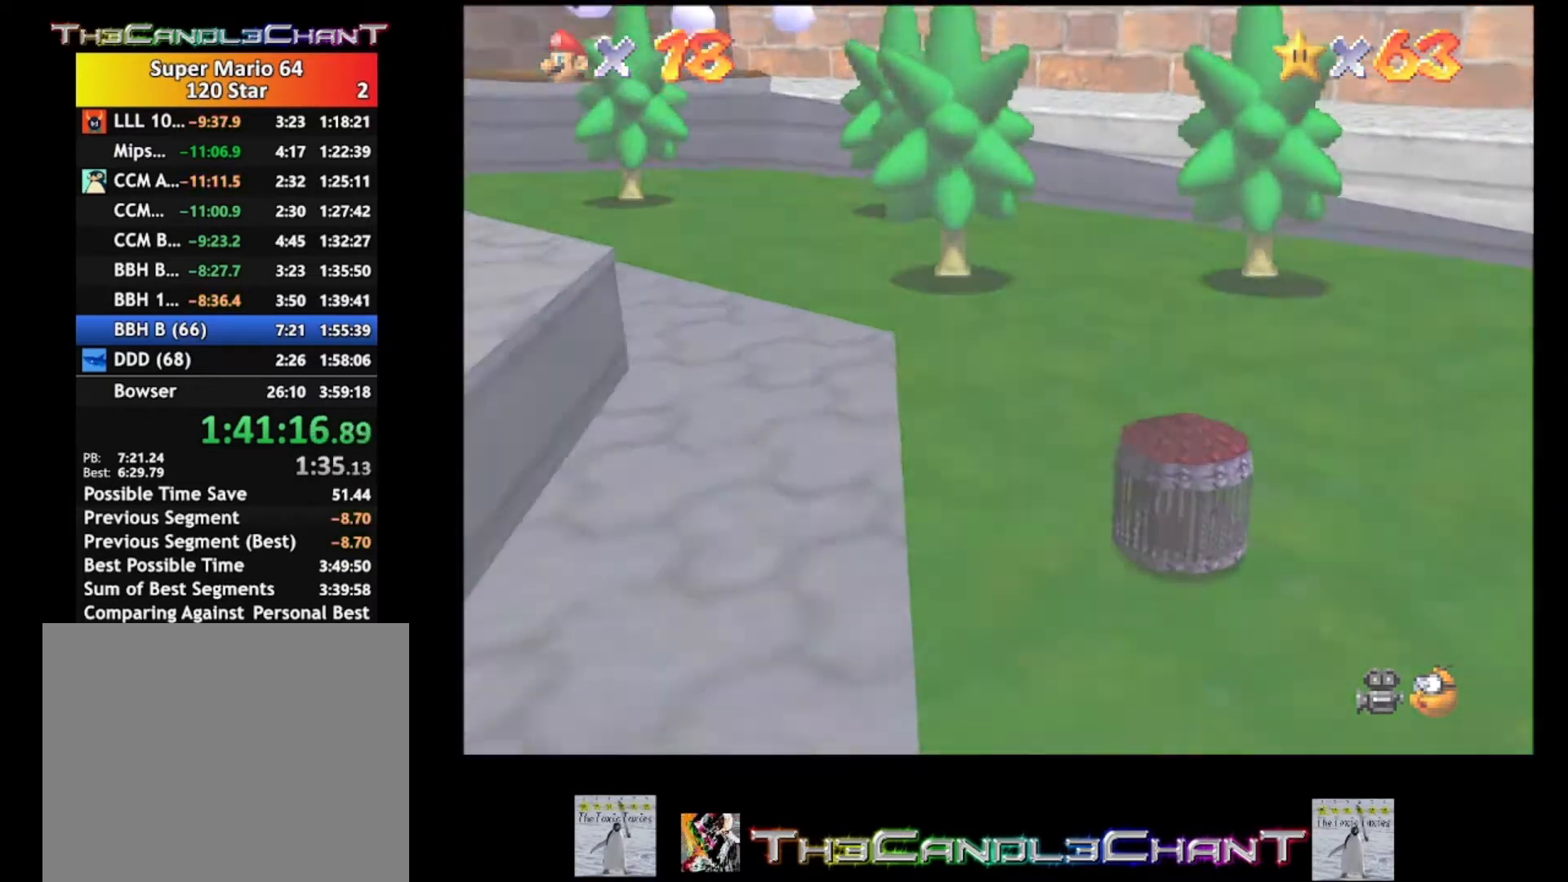
{"buttons": [], "left_stick": "center", "right_stick": "center", "events": [[33, "X", "down"], [100, "X", "up"], [133, "A", "up"], [133, "left_stick", "center"]]}
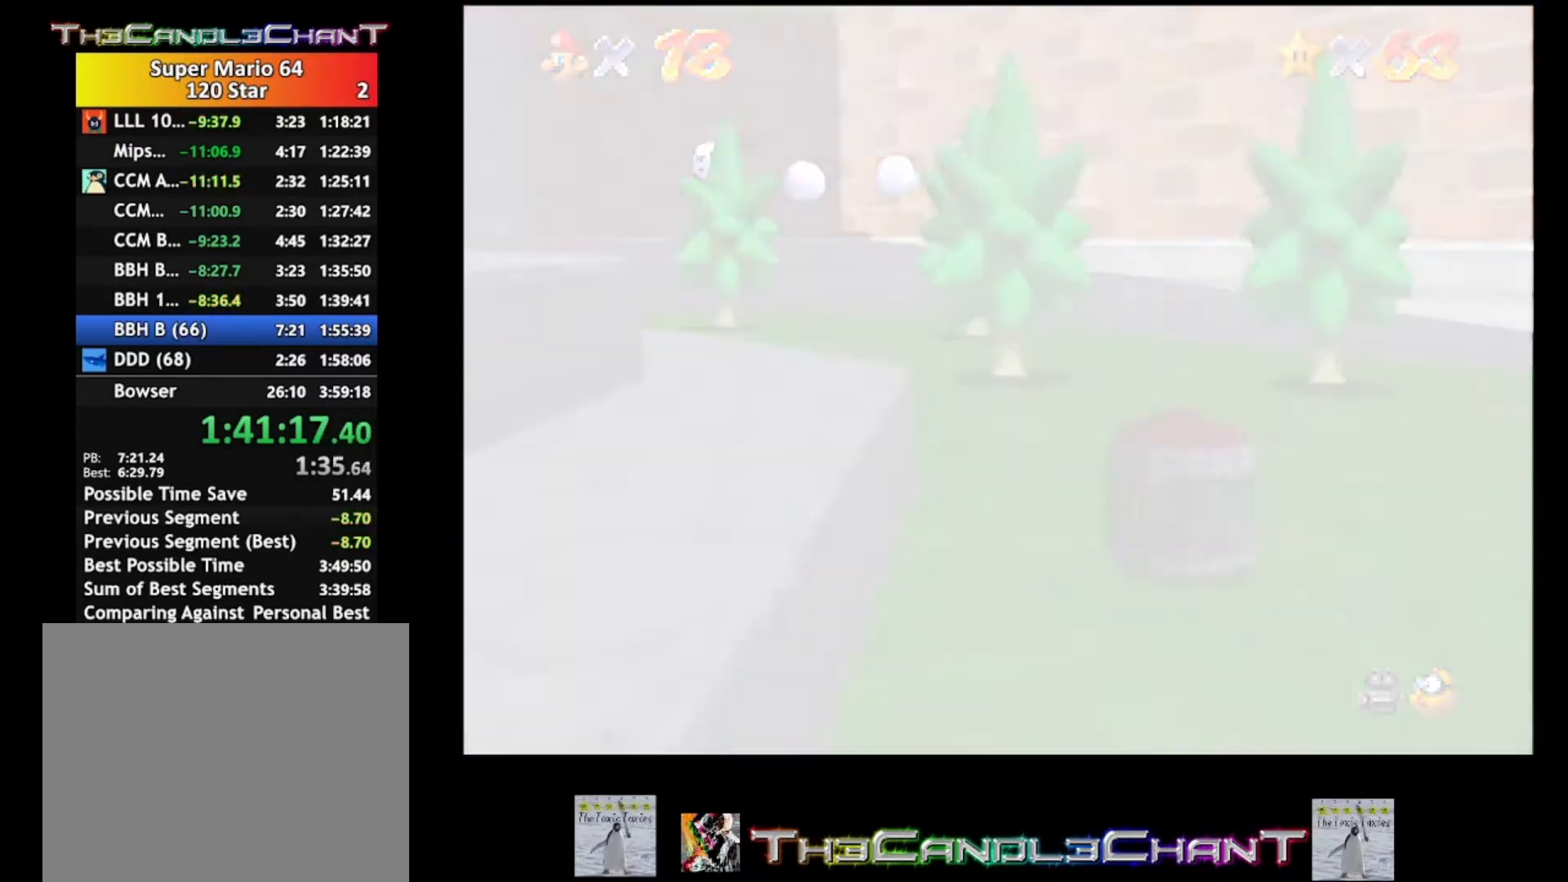
{"buttons": [], "left_stick": "center", "right_stick": "center", "events": []}
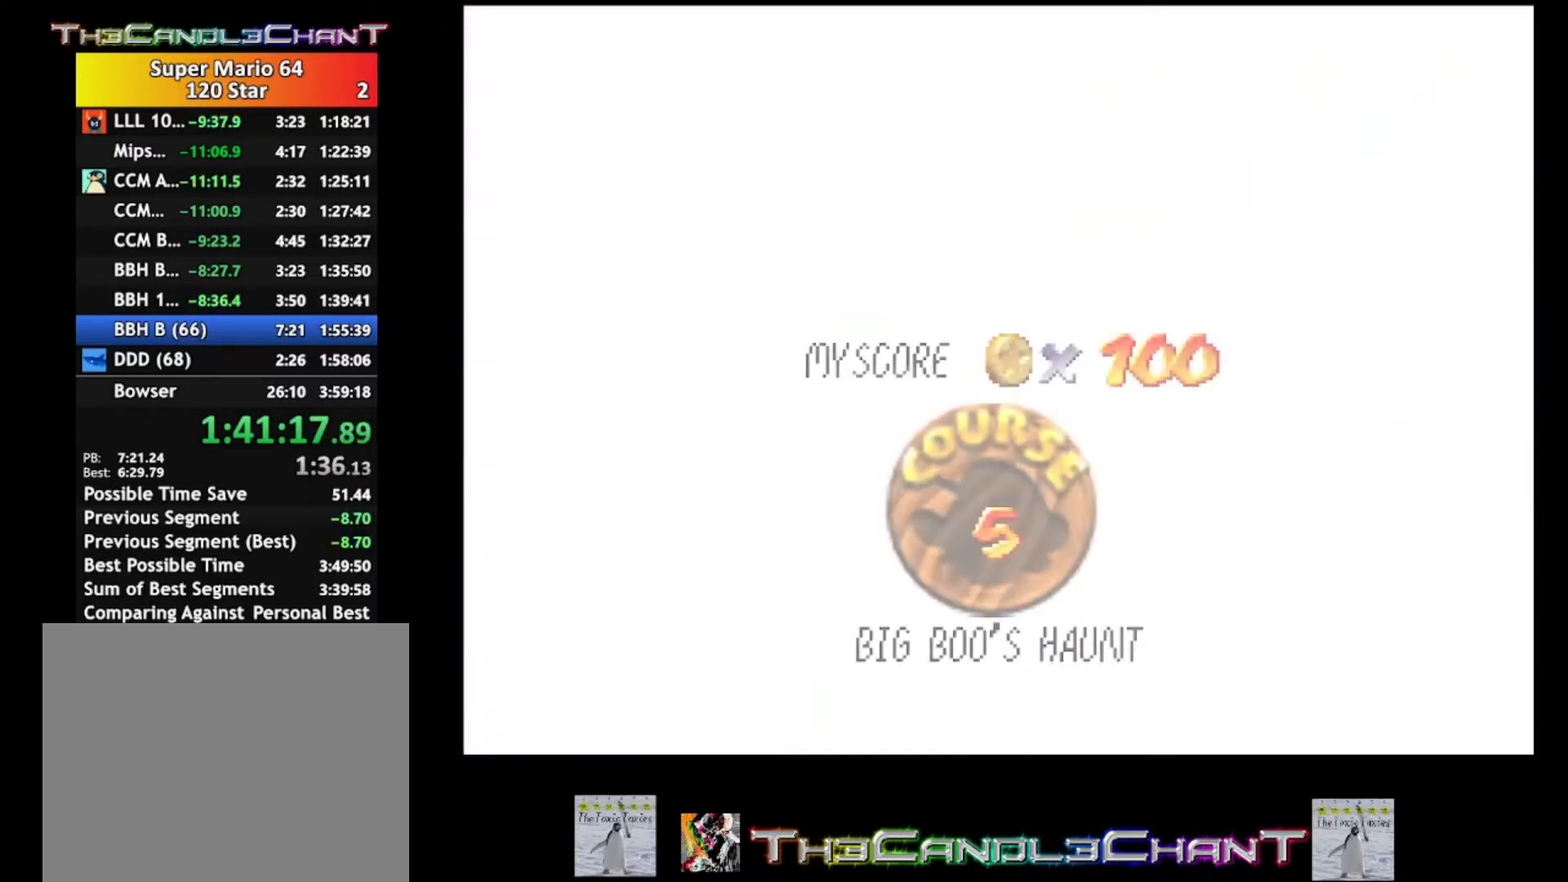
{"buttons": [], "left_stick": "center", "right_stick": "center", "events": [[200, "A", "down"], [300, "A", "up"], [400, "A", "down"], [433, "A", "up"]]}
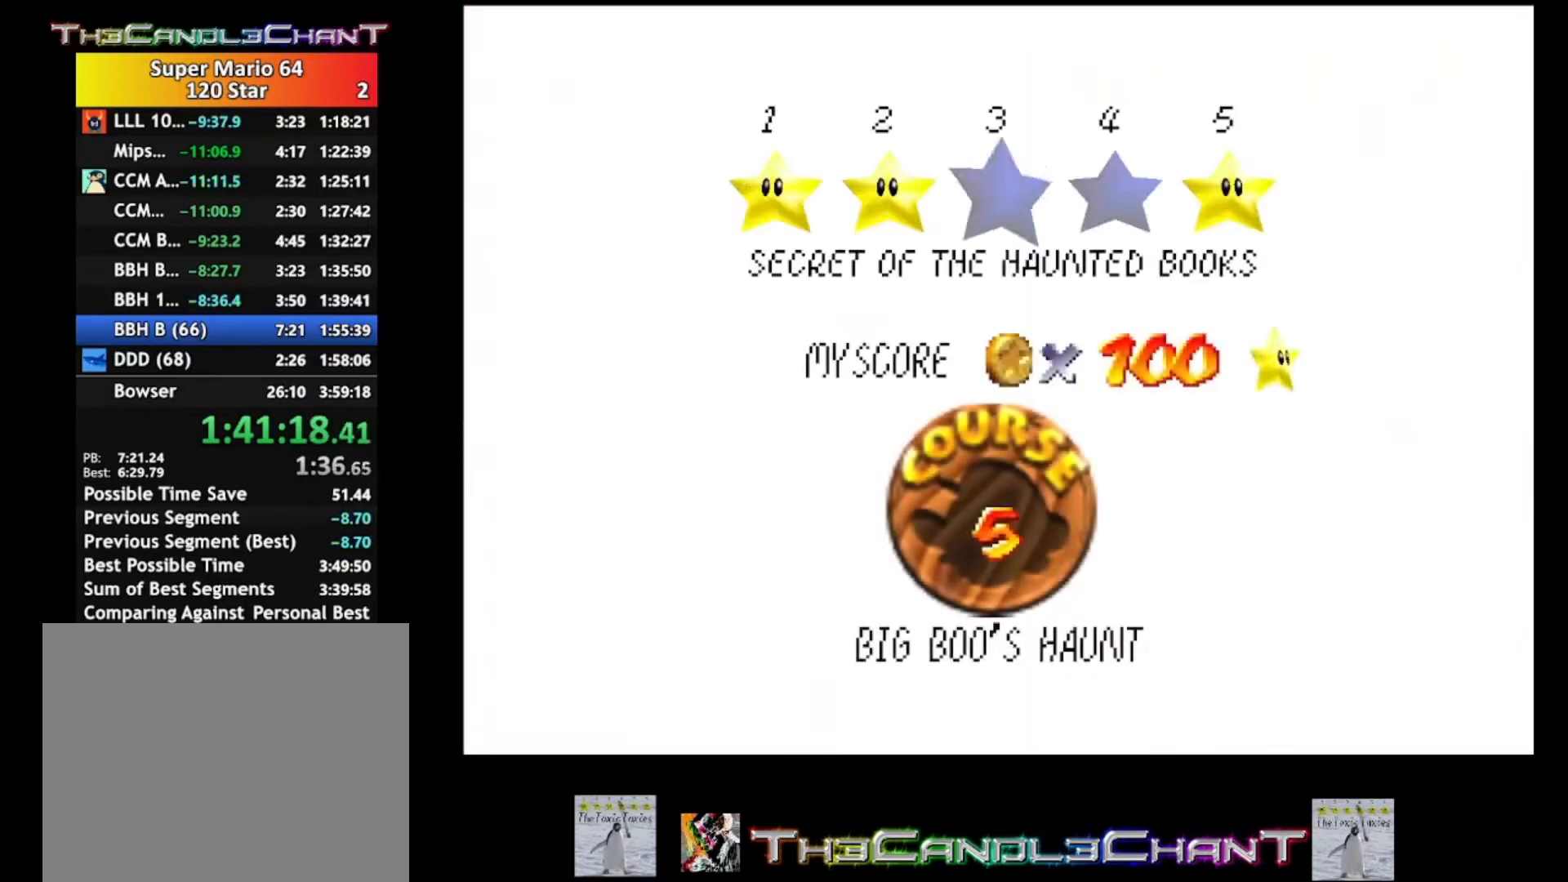
{"buttons": [], "left_stick": "center", "right_stick": "center", "events": [[33, "A", "down"], [133, "A", "up"], [200, "A", "down"], [300, "A", "up"], [367, "A", "down"], [467, "A", "up"]]}
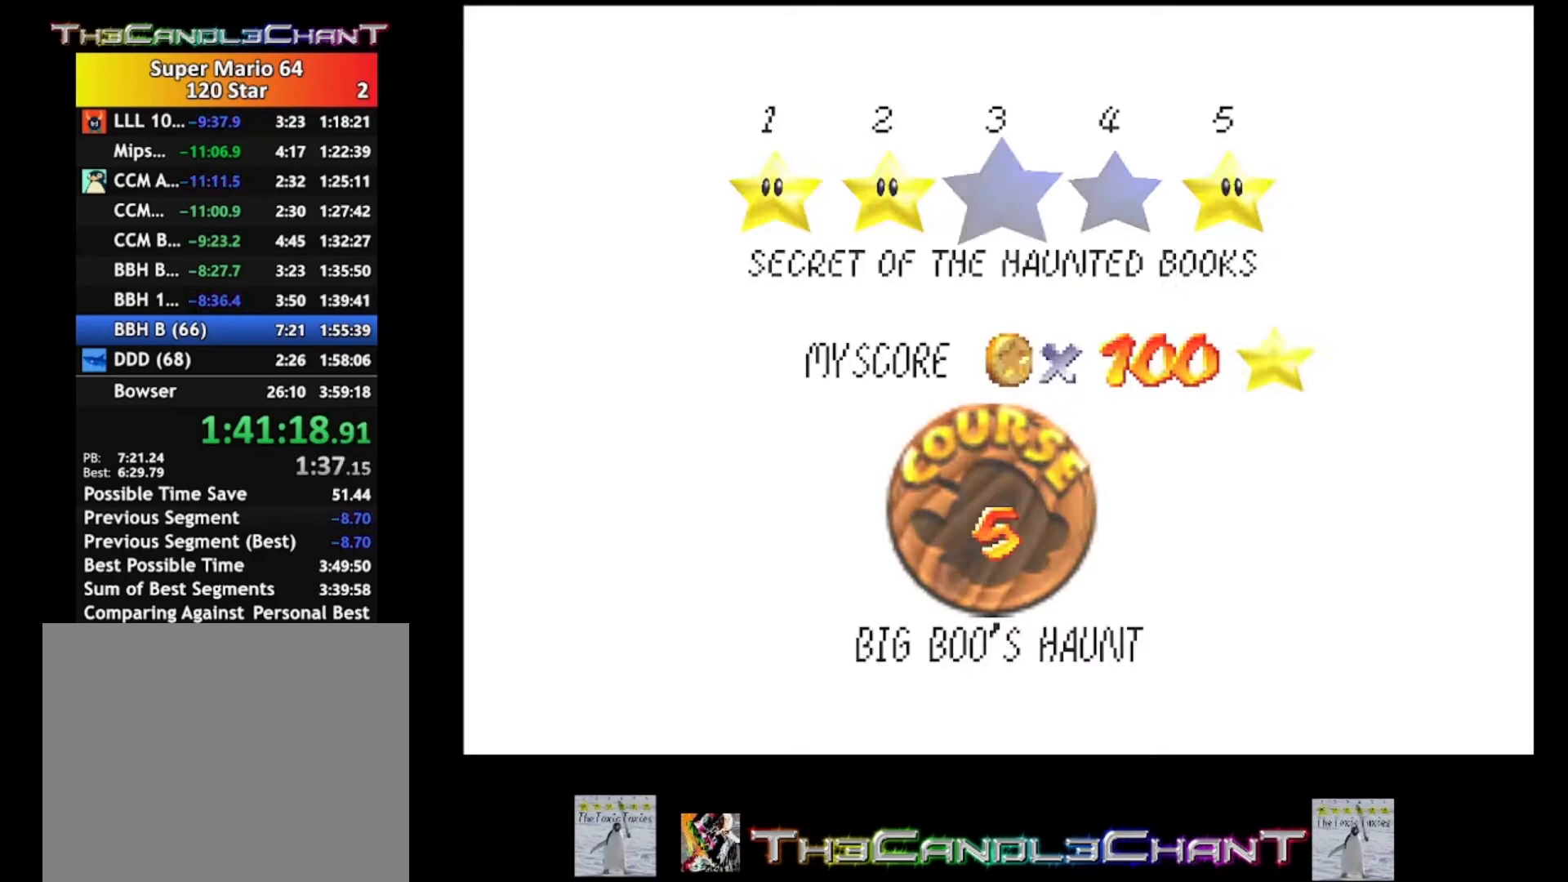
{"buttons": [], "left_stick": "center", "right_stick": "center", "events": [[33, "A", "down"], [133, "A", "up"]]}
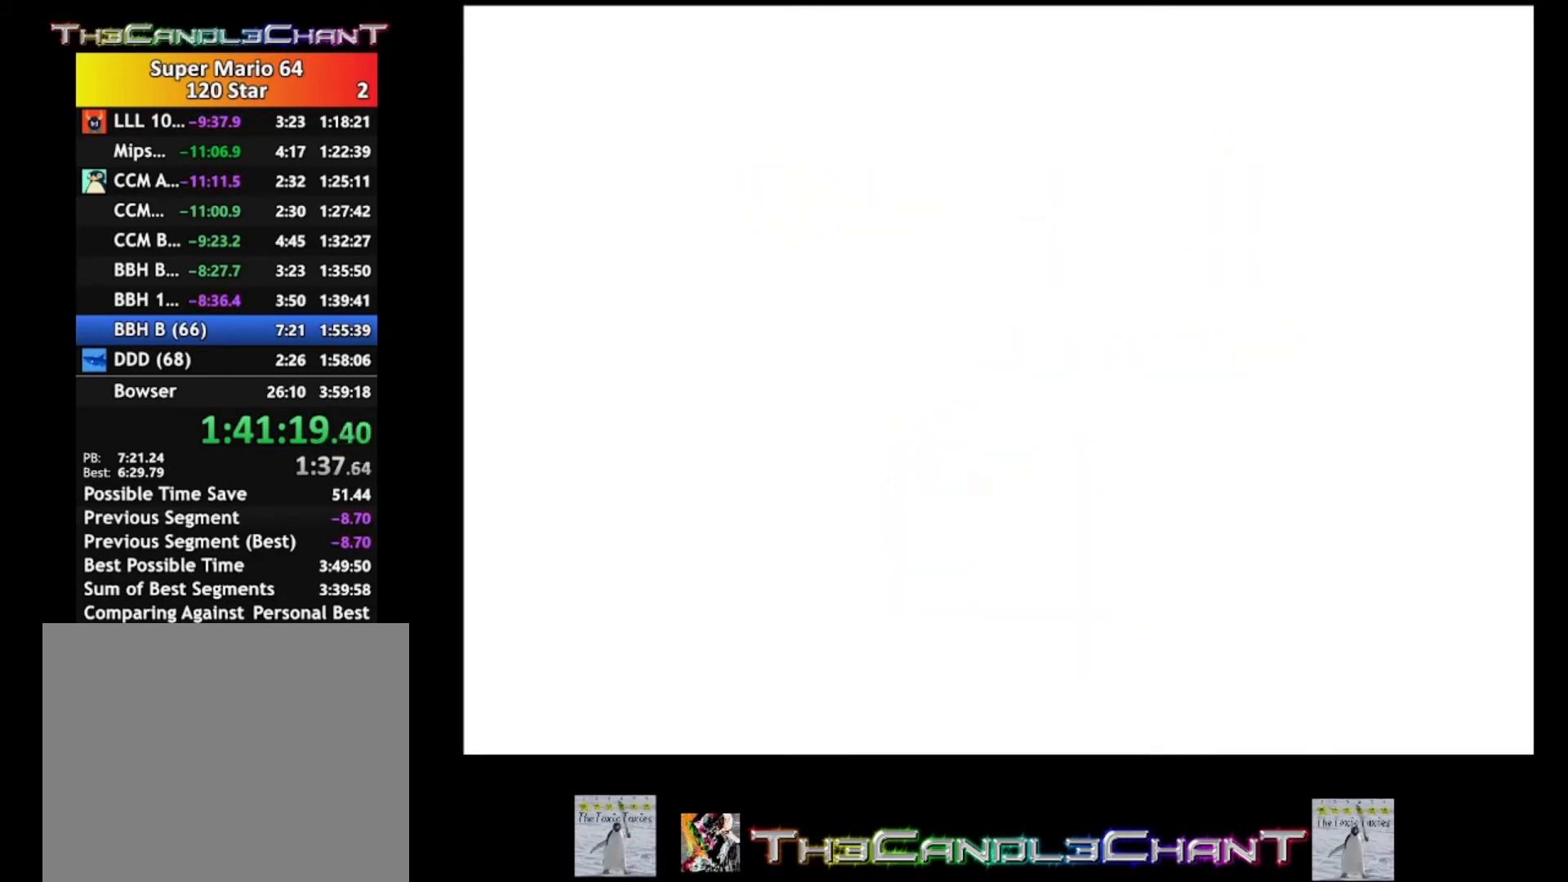
{"buttons": [], "left_stick": "center", "right_stick": "center", "events": []}
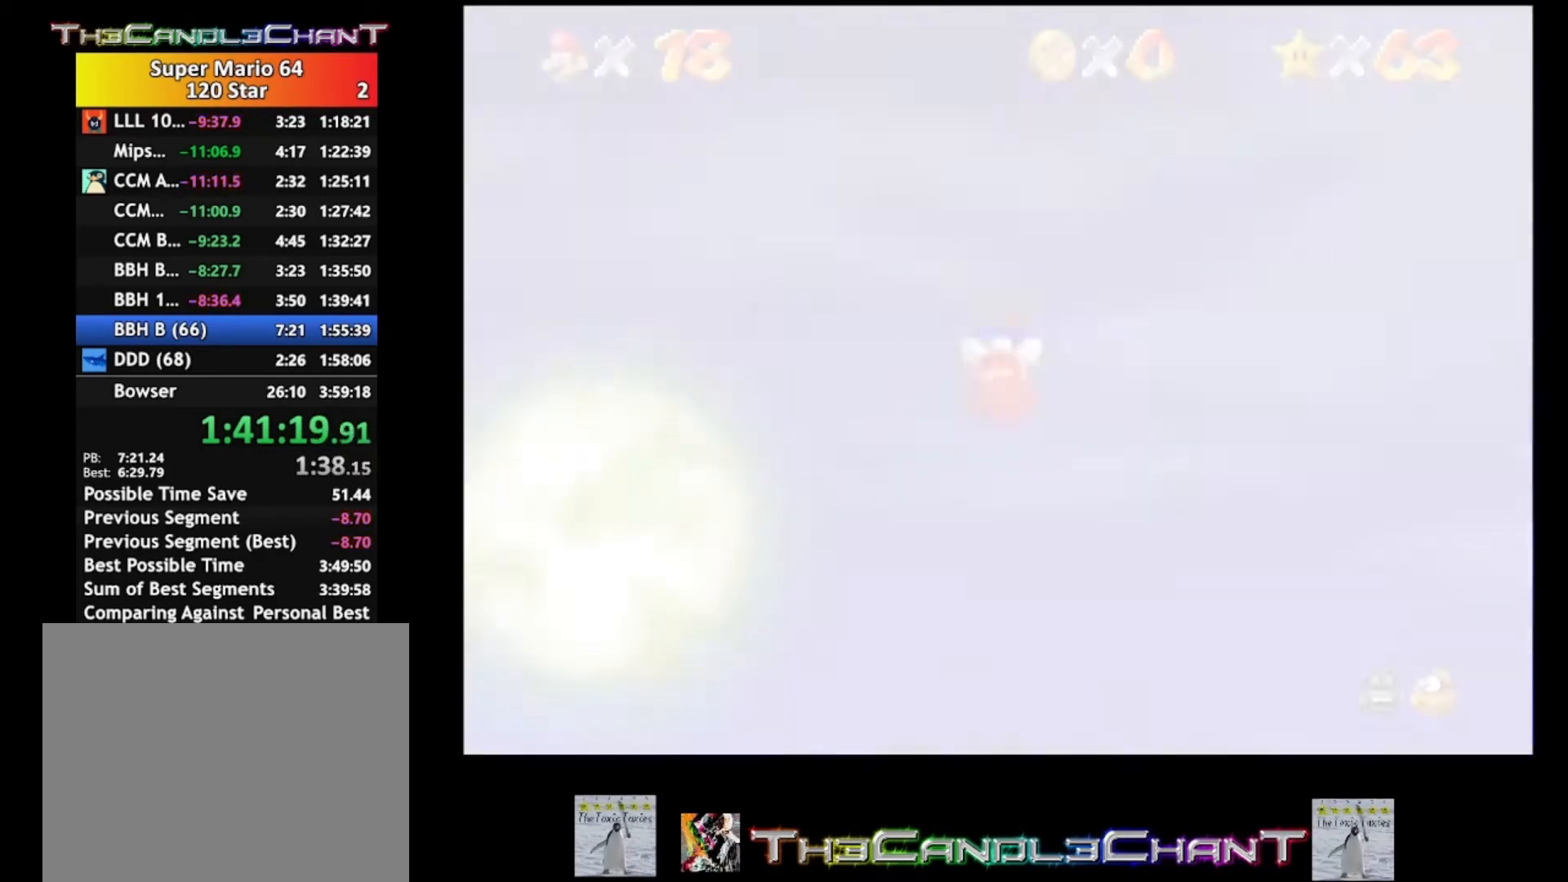
{"buttons": [], "left_stick": "center", "right_stick": "center", "events": []}
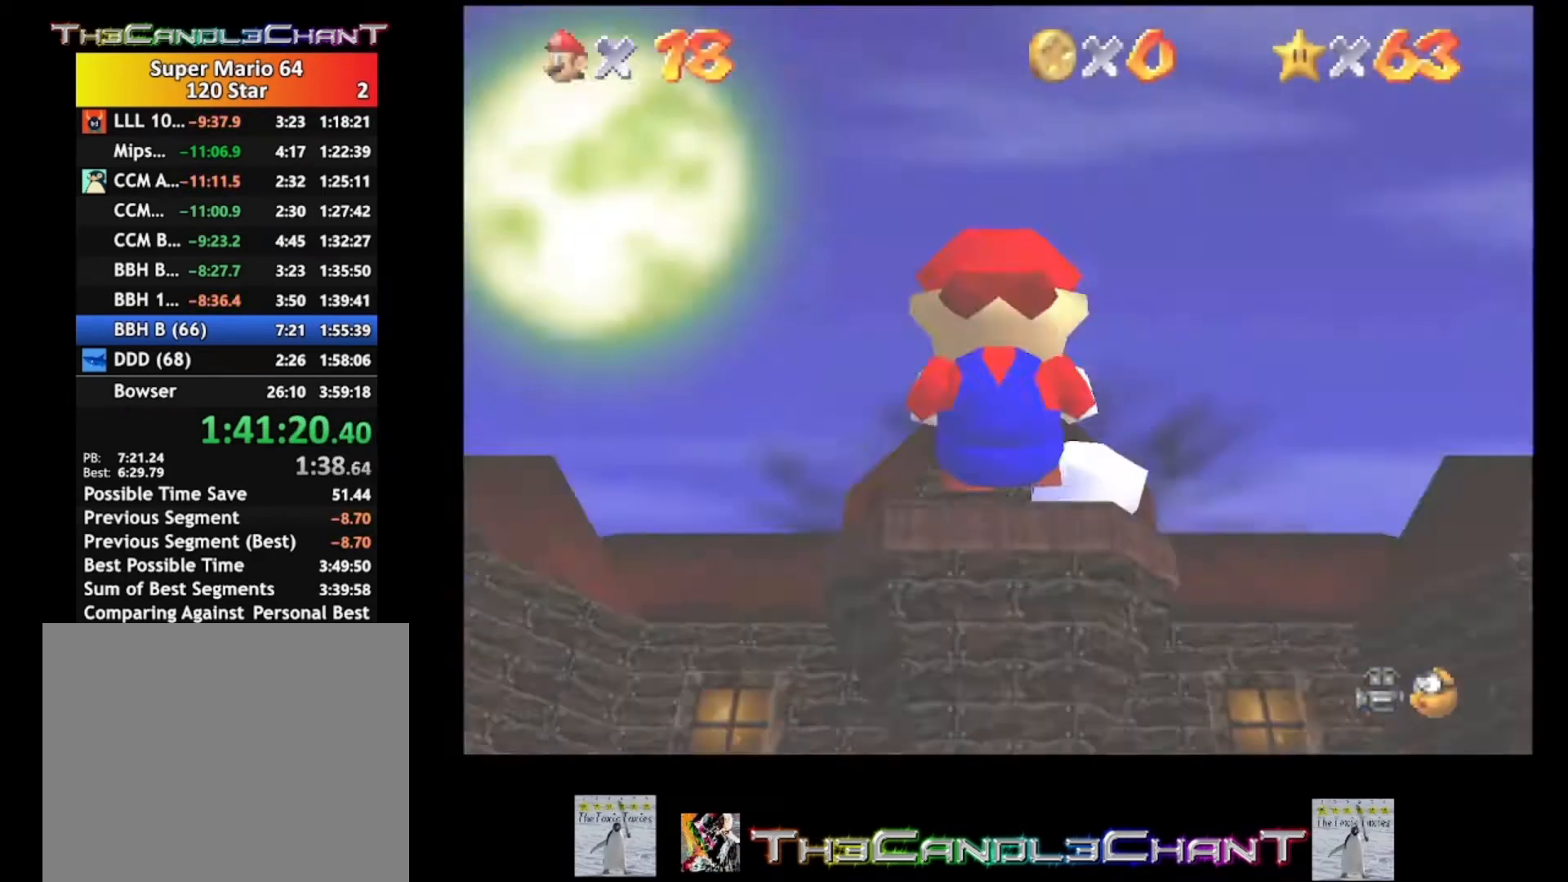
{"buttons": [], "left_stick": "up", "right_stick": "center", "events": [[167, "left_stick", "up"]]}
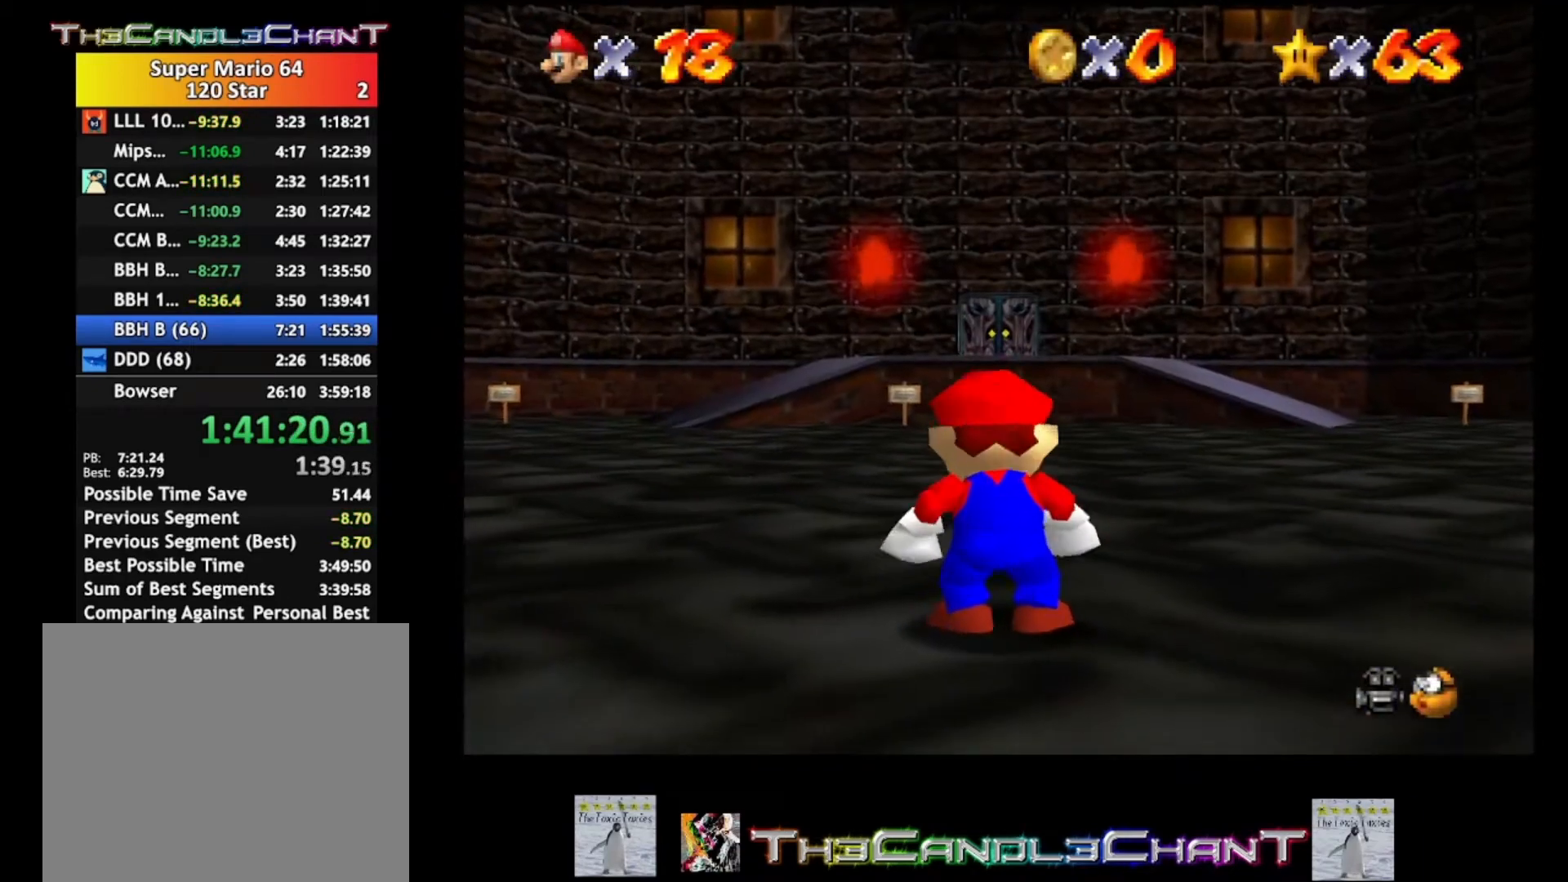
{"buttons": ["A", "L2"], "left_stick": "up", "right_stick": "center", "events": [[367, "L2", "down"], [400, "A", "down"]]}
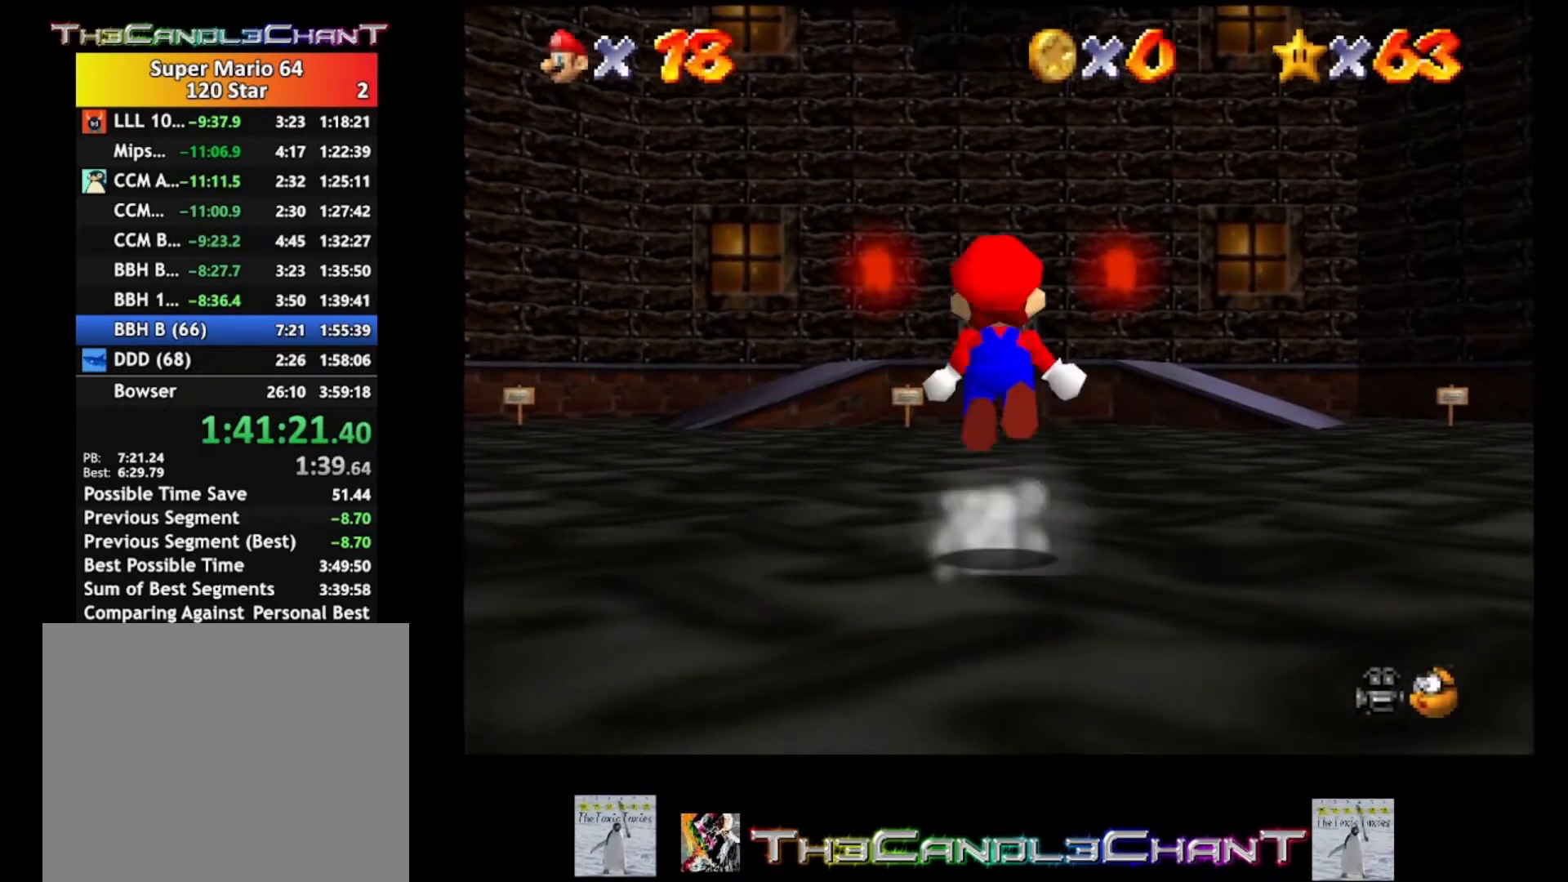
{"buttons": ["A", "L2"], "left_stick": "up", "right_stick": "center", "events": [[67, "A", "up"], [167, "A", "down"], [233, "X", "down"], [300, "A", "up"], [367, "X", "up"], [467, "A", "down"]]}
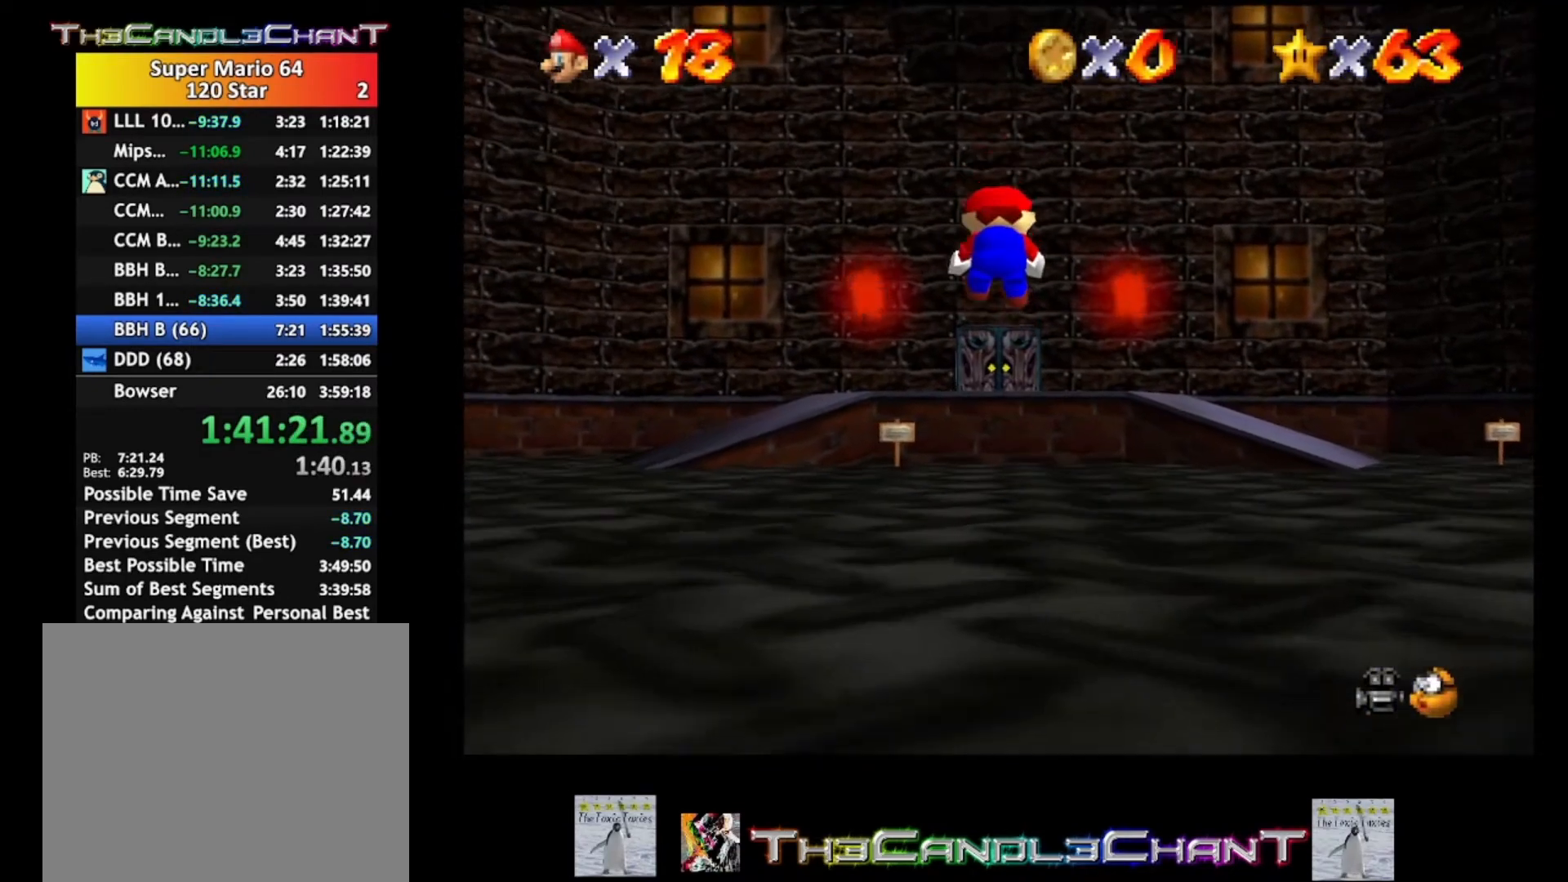
{"buttons": ["A", "L2"], "left_stick": "up", "right_stick": "center", "events": [[33, "X", "down"], [67, "A", "up"], [133, "X", "up"], [267, "X", "down"], [367, "L2", "up"], [367, "X", "up"], [467, "L2", "down"], [500, "A", "down"]]}
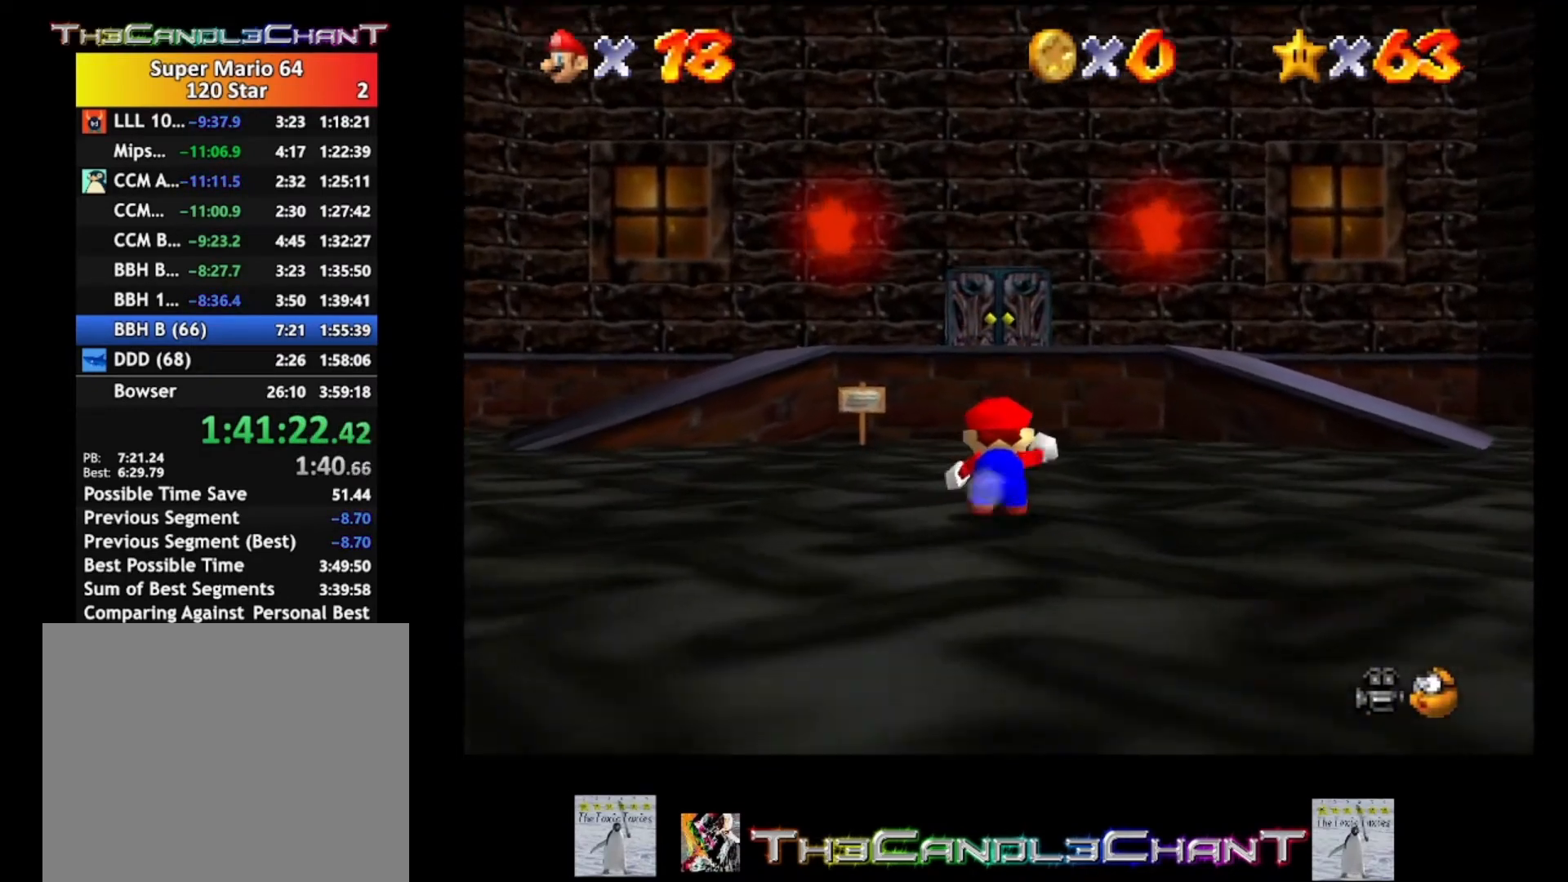
{"buttons": ["A", "L2"], "left_stick": "up", "right_stick": "center", "events": []}
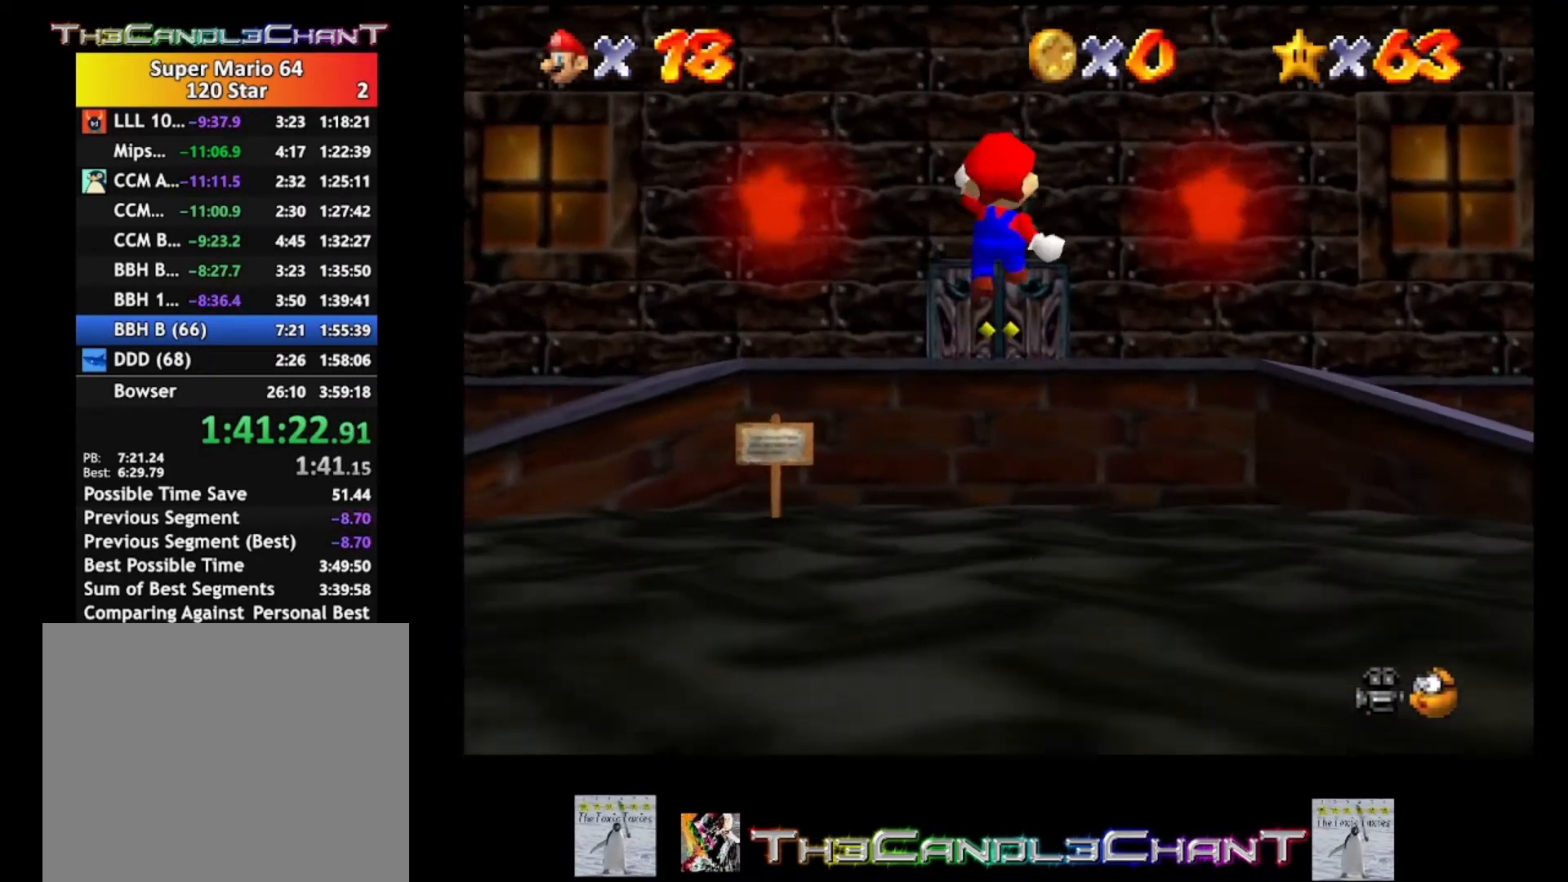
{"buttons": ["L2"], "left_stick": "up", "right_stick": "center", "events": [[467, "A", "up"]]}
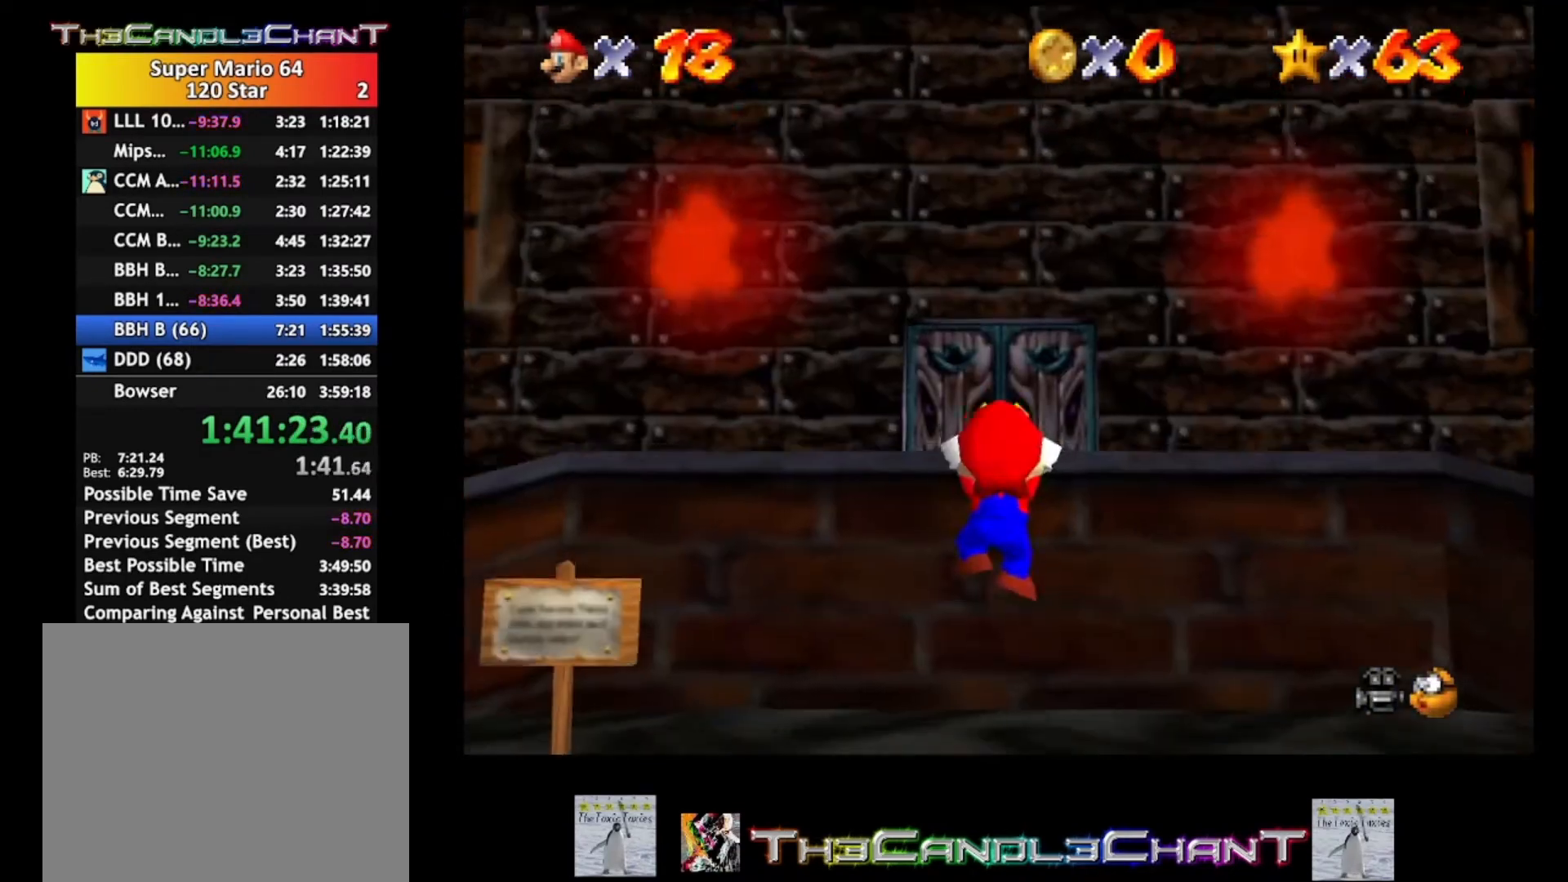
{"buttons": [], "left_stick": "up", "right_stick": "center", "events": [[33, "L2", "up"], [100, "A", "down"], [333, "A", "up"]]}
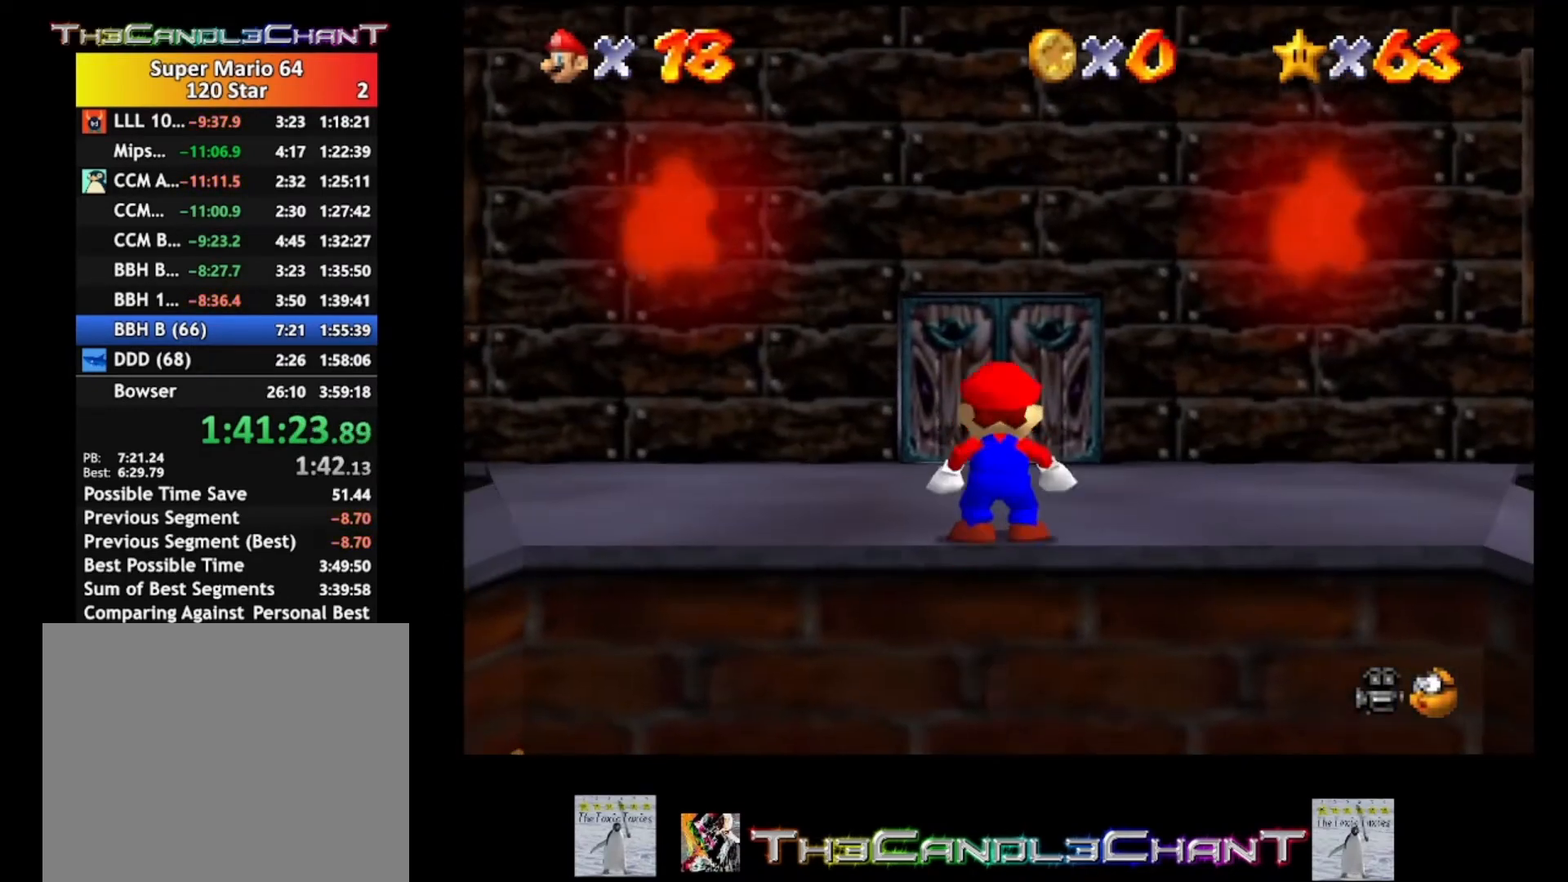
{"buttons": ["X"], "left_stick": "up", "right_stick": "center", "events": [[133, "A", "down"], [400, "X", "down"], [500, "A", "up"]]}
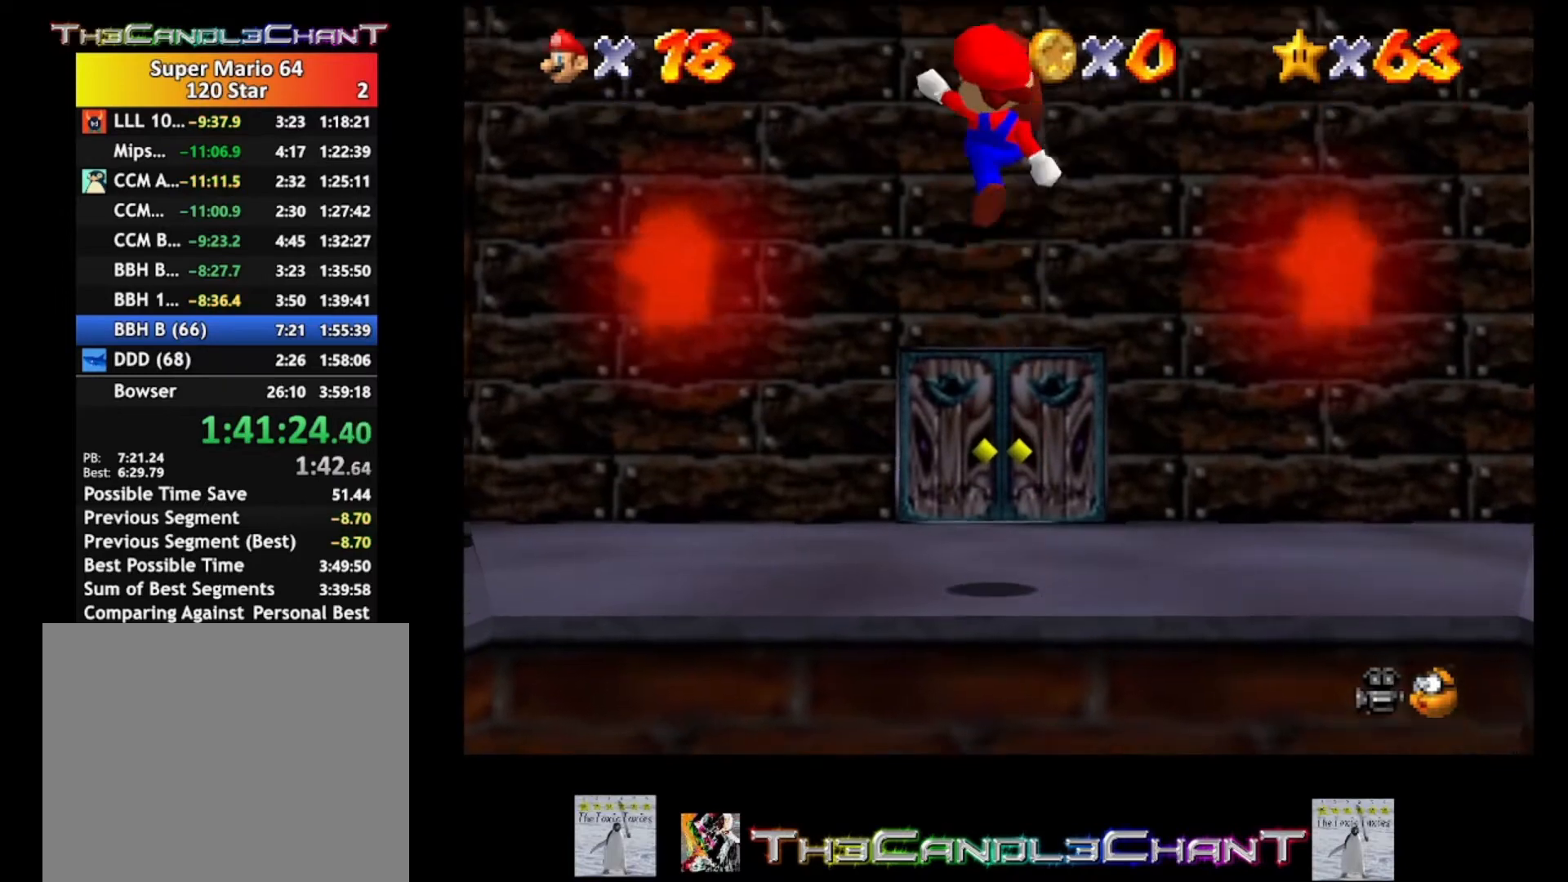
{"buttons": [], "left_stick": "up", "right_stick": "center", "events": [[233, "X", "up"]]}
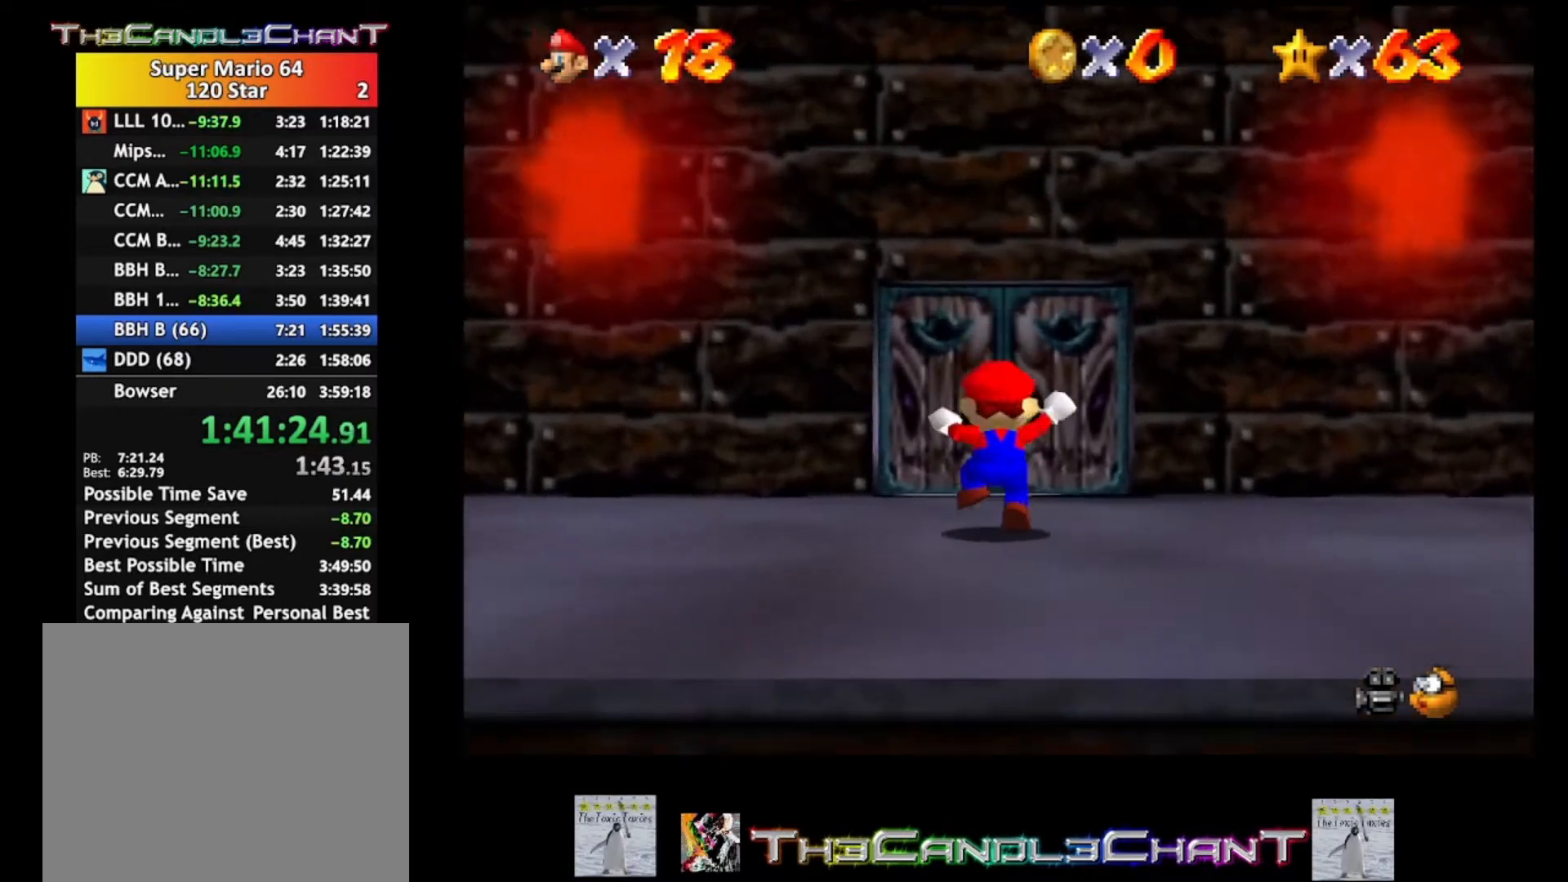
{"buttons": [], "left_stick": "up", "right_stick": "center", "events": []}
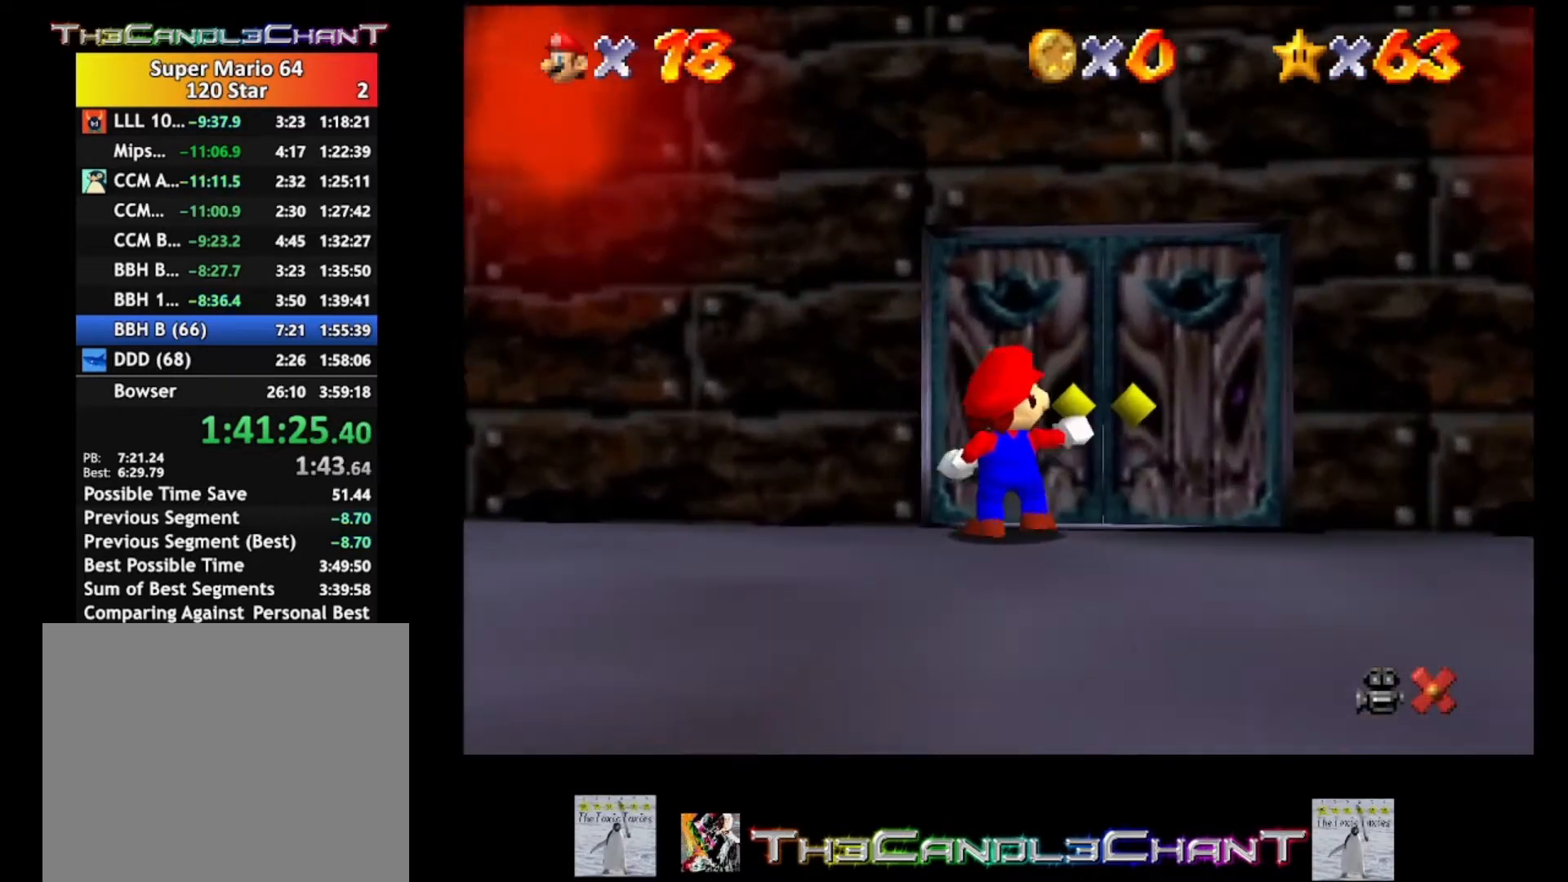
{"buttons": [], "left_stick": "center", "right_stick": "center", "events": [[167, "A", "down"], [233, "X", "down"], [267, "A", "up"], [267, "X", "up"], [300, "left_stick", "center"], [367, "A", "down"], [367, "X", "down"], [467, "A", "up"], [467, "X", "up"]]}
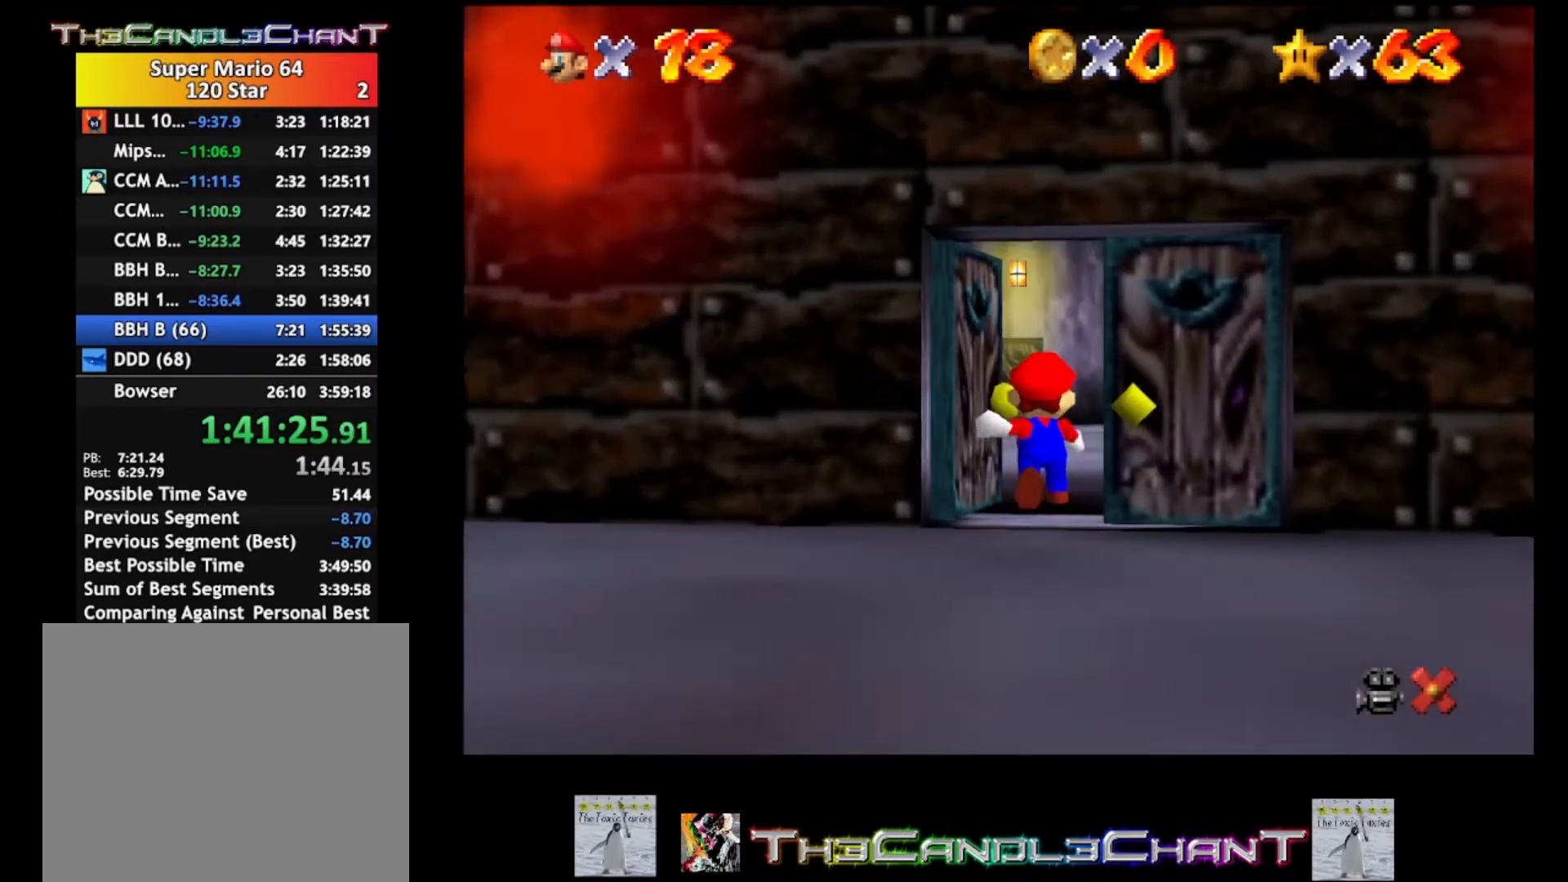
{"buttons": [], "left_stick": "up-right", "right_stick": "center", "events": [[67, "A", "down"], [67, "X", "down"], [167, "A", "up"], [167, "X", "up"], [467, "left_stick", "up-right"]]}
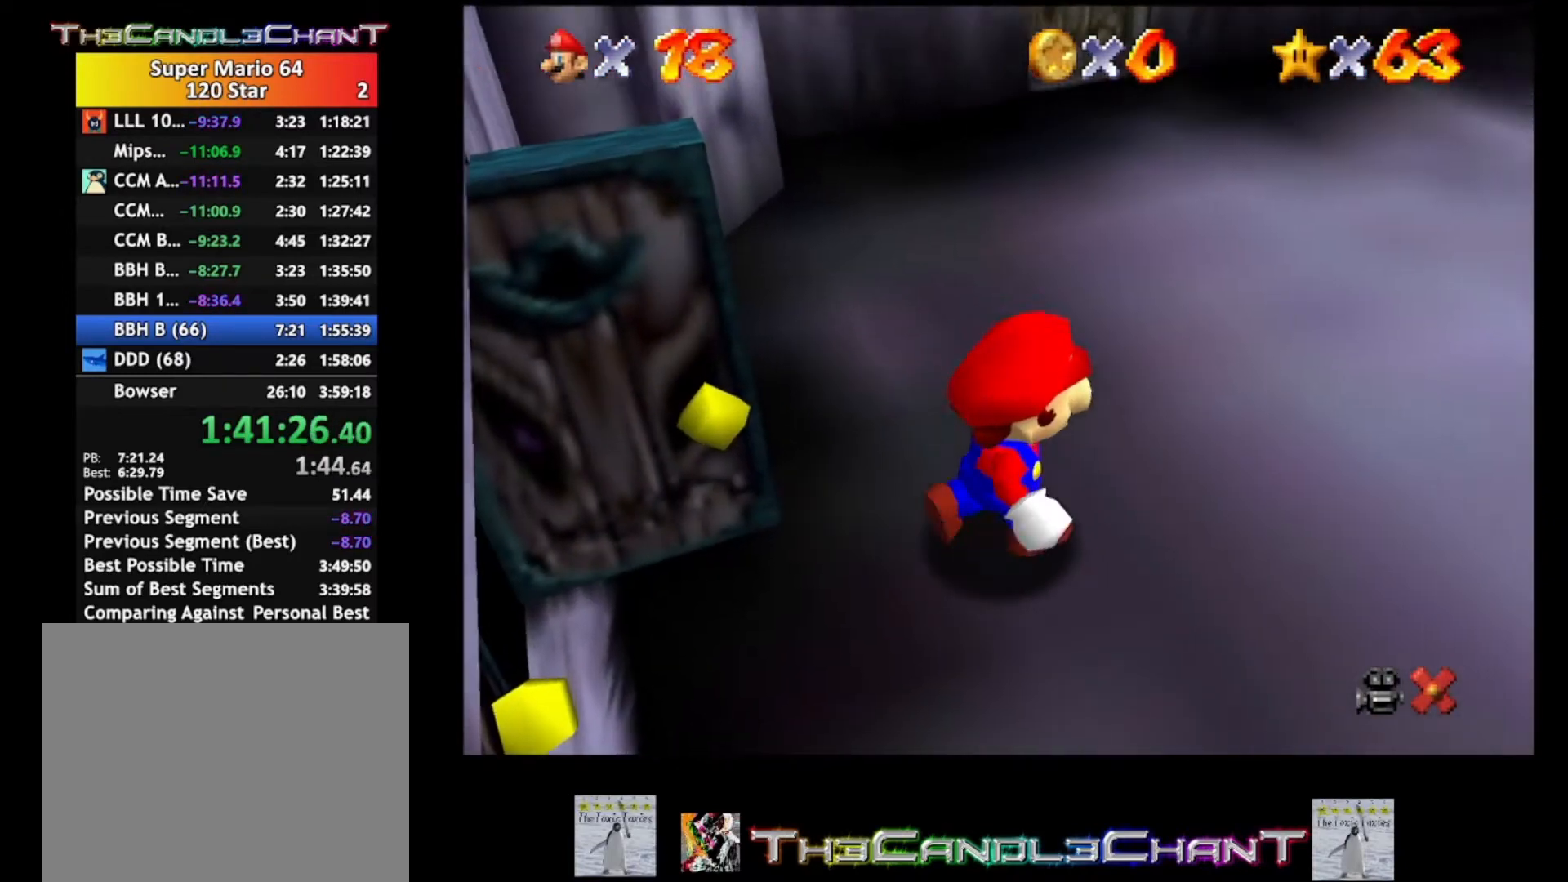
{"buttons": [], "left_stick": "up-right", "right_stick": "center", "events": []}
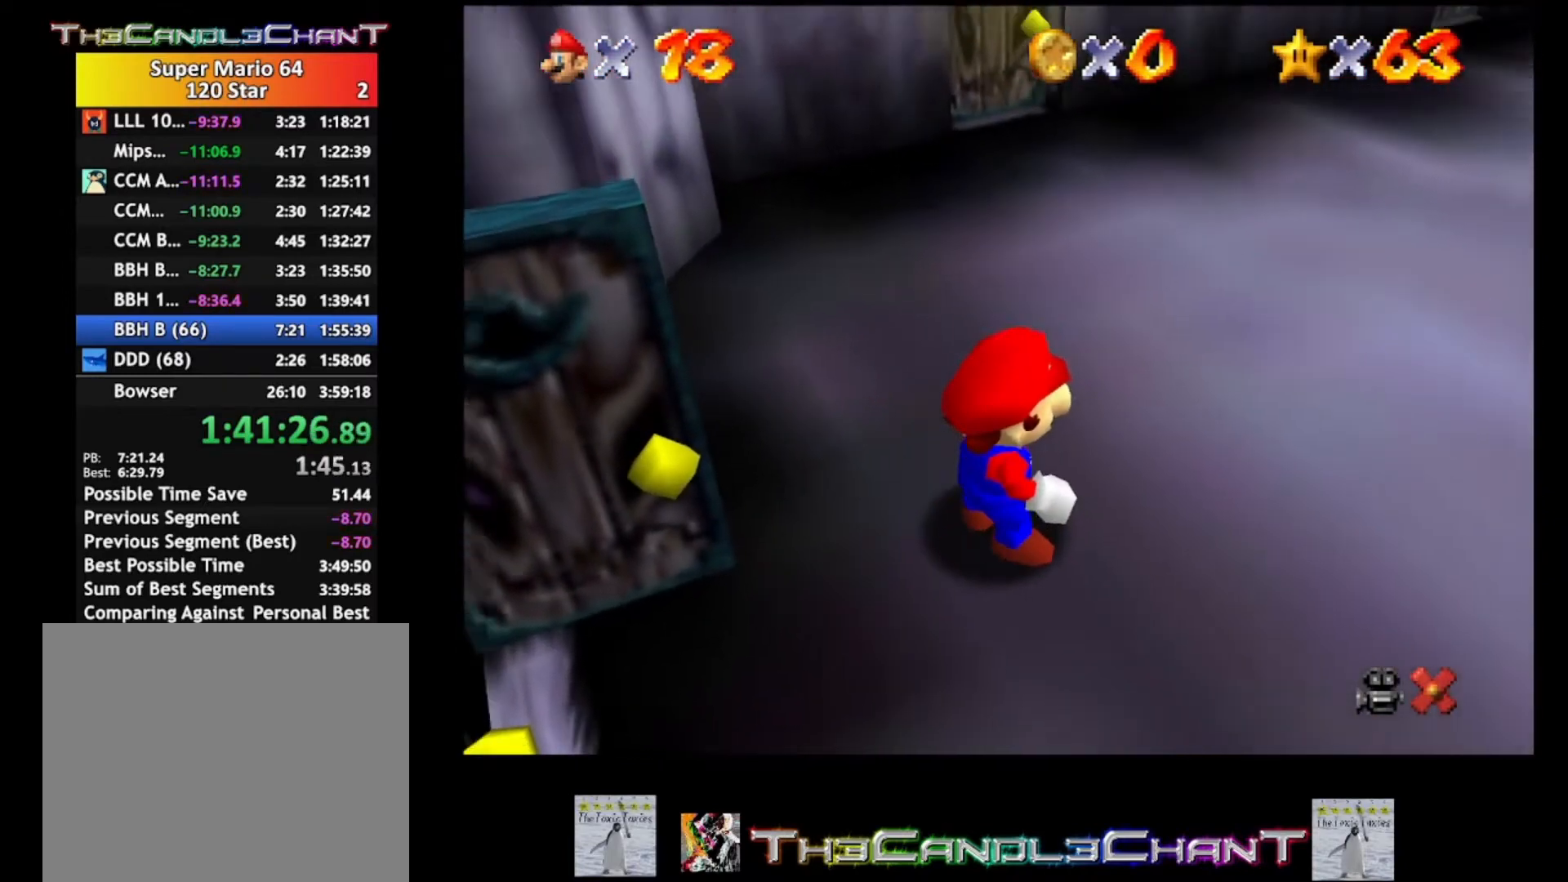
{"buttons": [], "left_stick": "up-right", "right_stick": "center", "events": []}
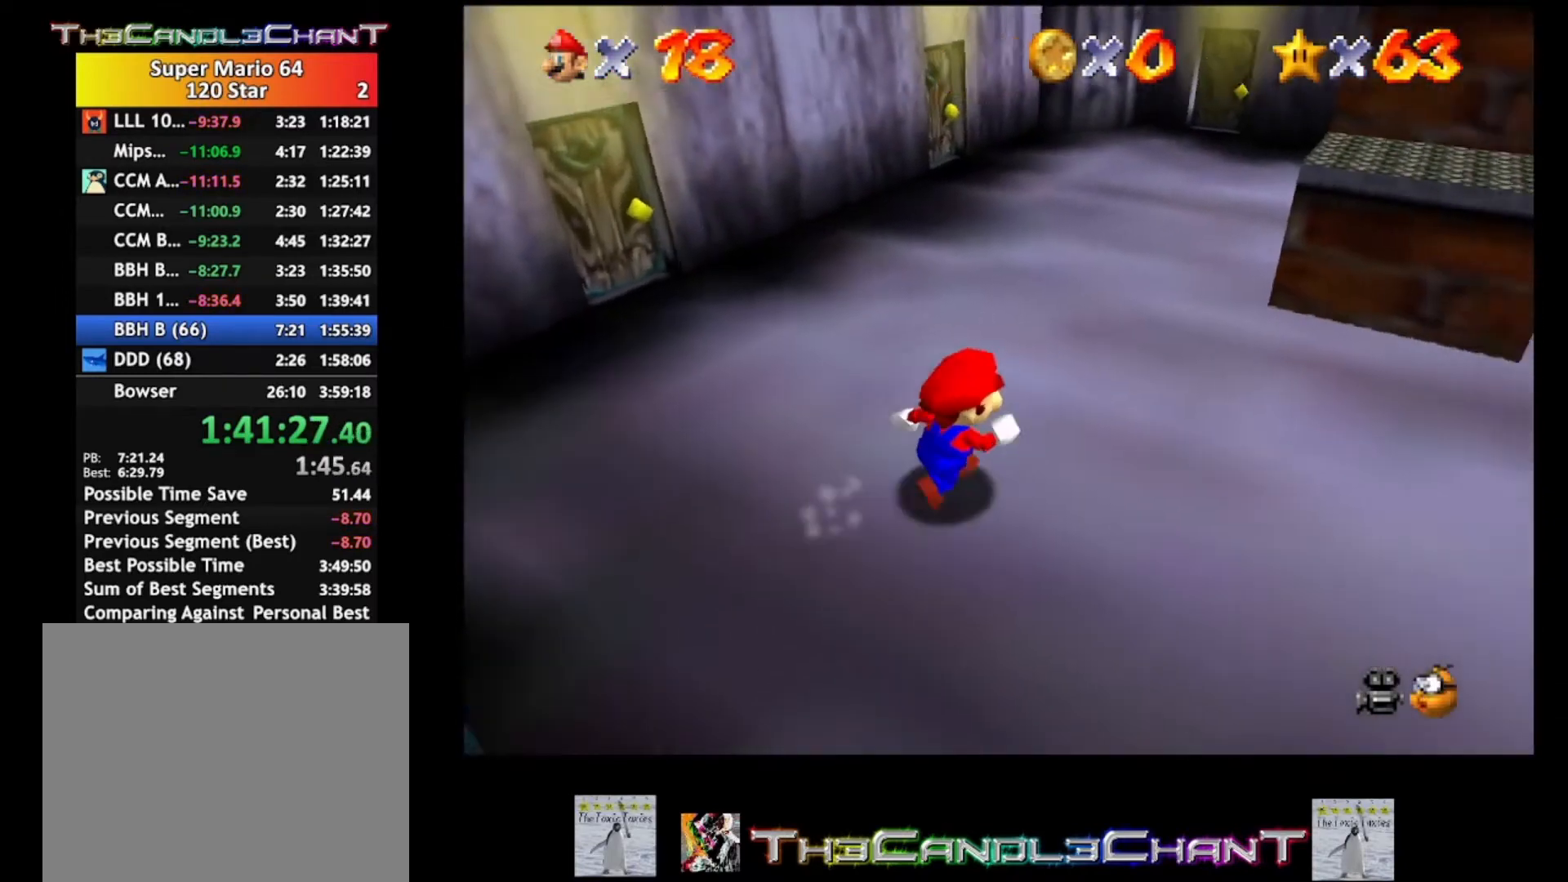
{"buttons": ["A"], "left_stick": "up", "right_stick": "center", "events": [[433, "A", "down"], [467, "left_stick", "up"]]}
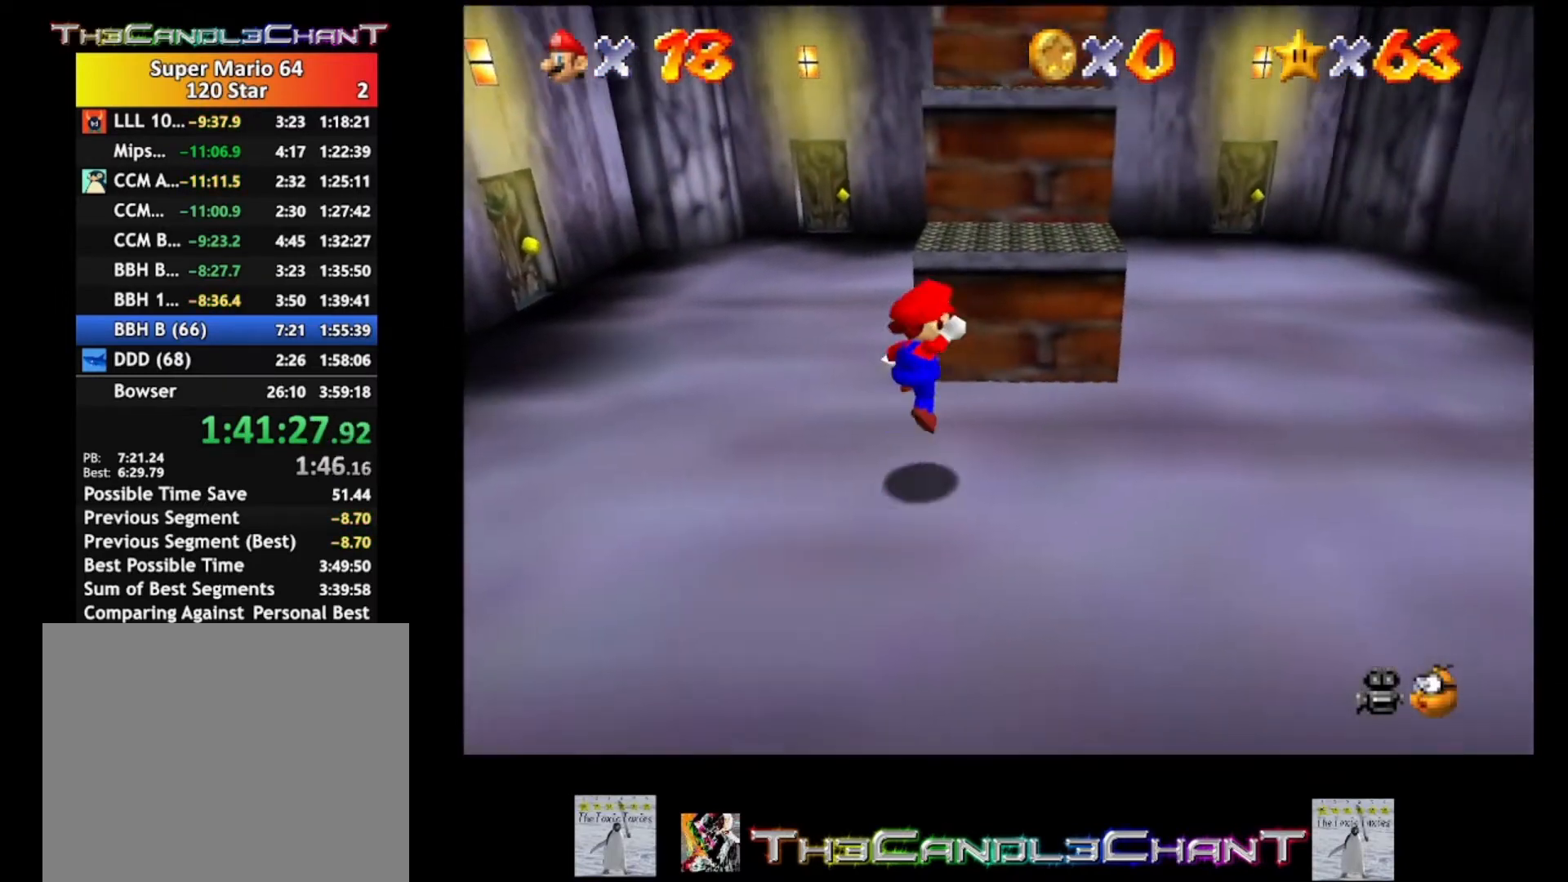
{"buttons": ["A"], "left_stick": "up", "right_stick": "center", "events": [[67, "A", "up"], [400, "A", "down"]]}
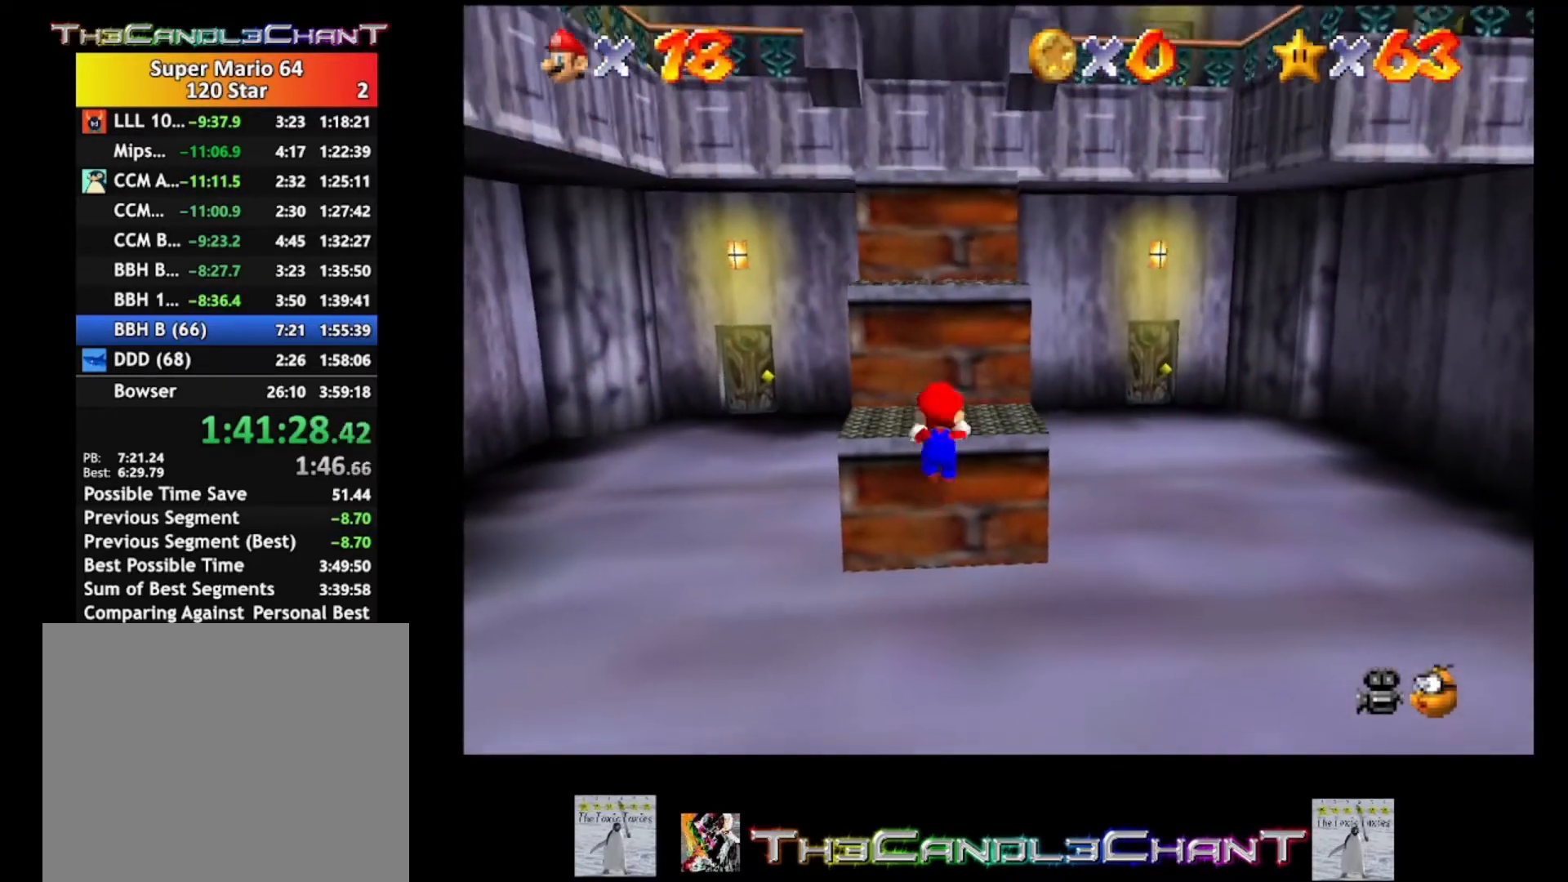
{"buttons": [], "left_stick": "up", "right_stick": "center", "events": [[67, "A", "up"], [133, "A", "down"], [267, "A", "up"]]}